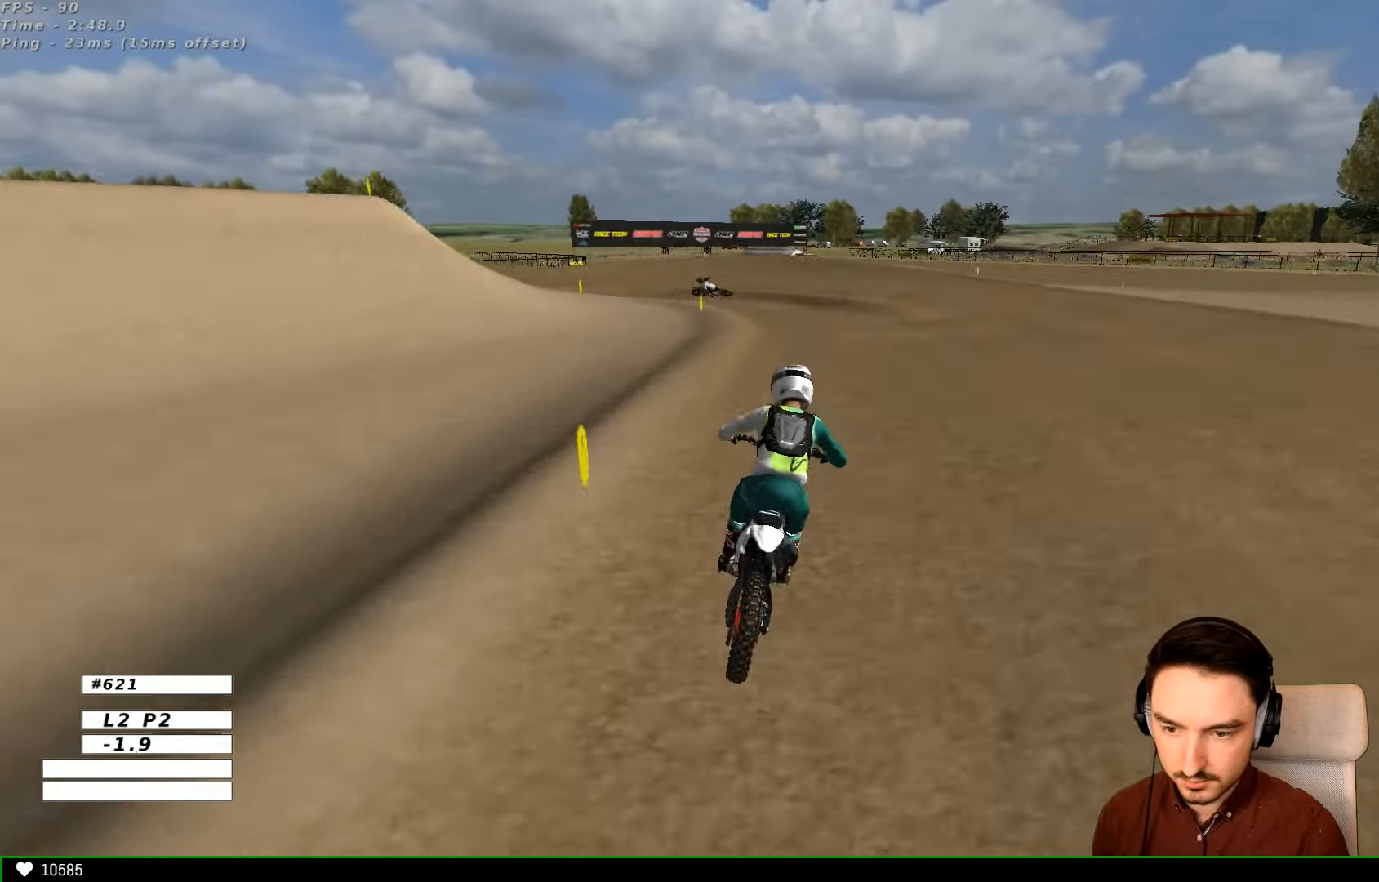
Gameplay with a controller (Xbox layout); each line is a JSON object with the inputs held at the frame after it. "events" lists button and stick changes between this image and that frame as [ms after this image, input, new state], when the widget could be followed in between. Not read: L1 L3 R3.
{"buttons": ["A", "L2"], "left_stick": "down-left", "right_stick": "center", "events": [[67, "X", "up"], [267, "X", "down"], [334, "X", "up"], [467, "left_stick", "down-left"]]}
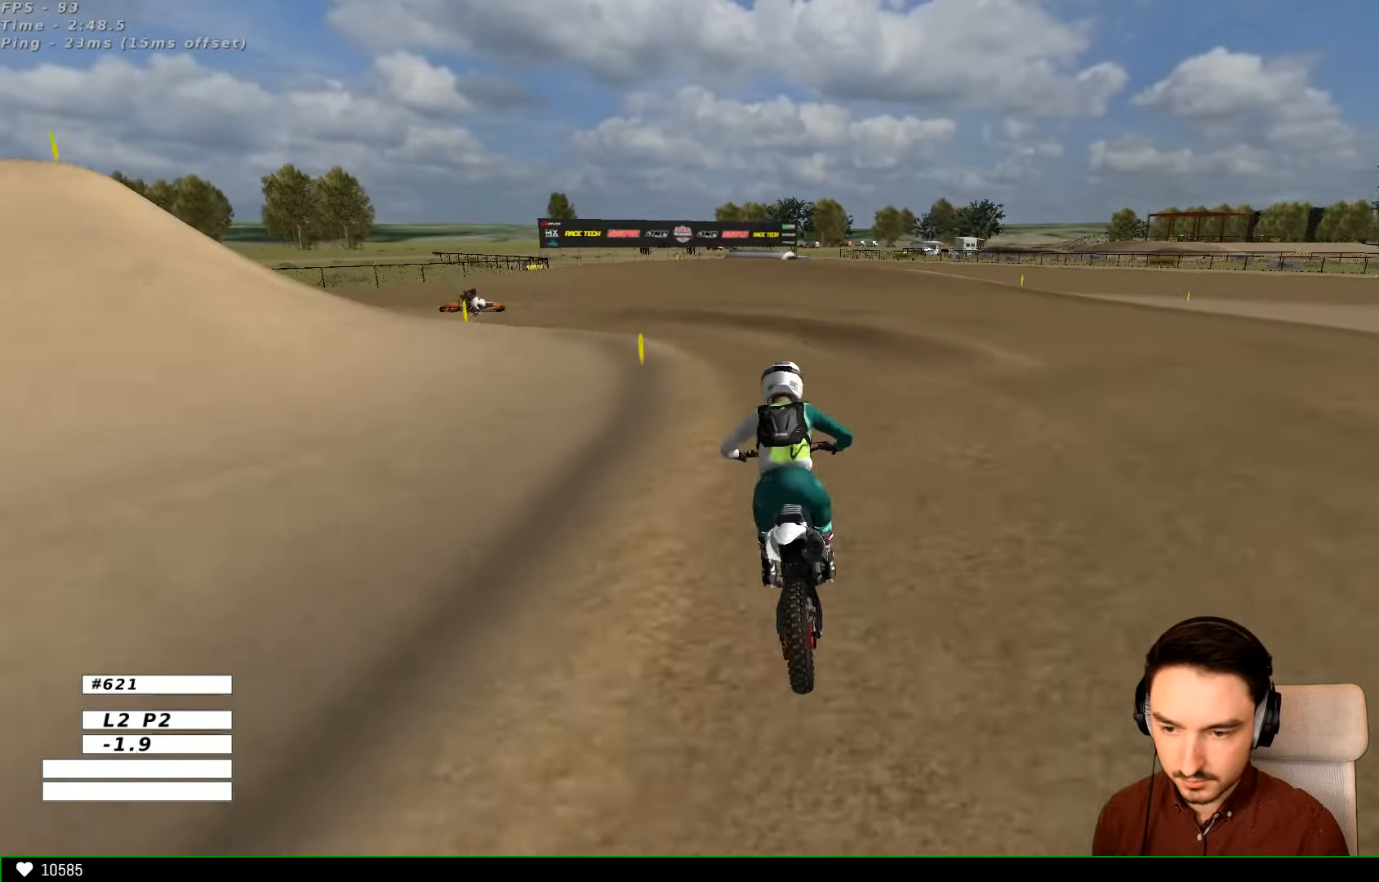
{"buttons": [], "left_stick": "center", "right_stick": "center", "events": [[200, "A", "up"], [200, "L2", "up"], [300, "left_stick", "center"]]}
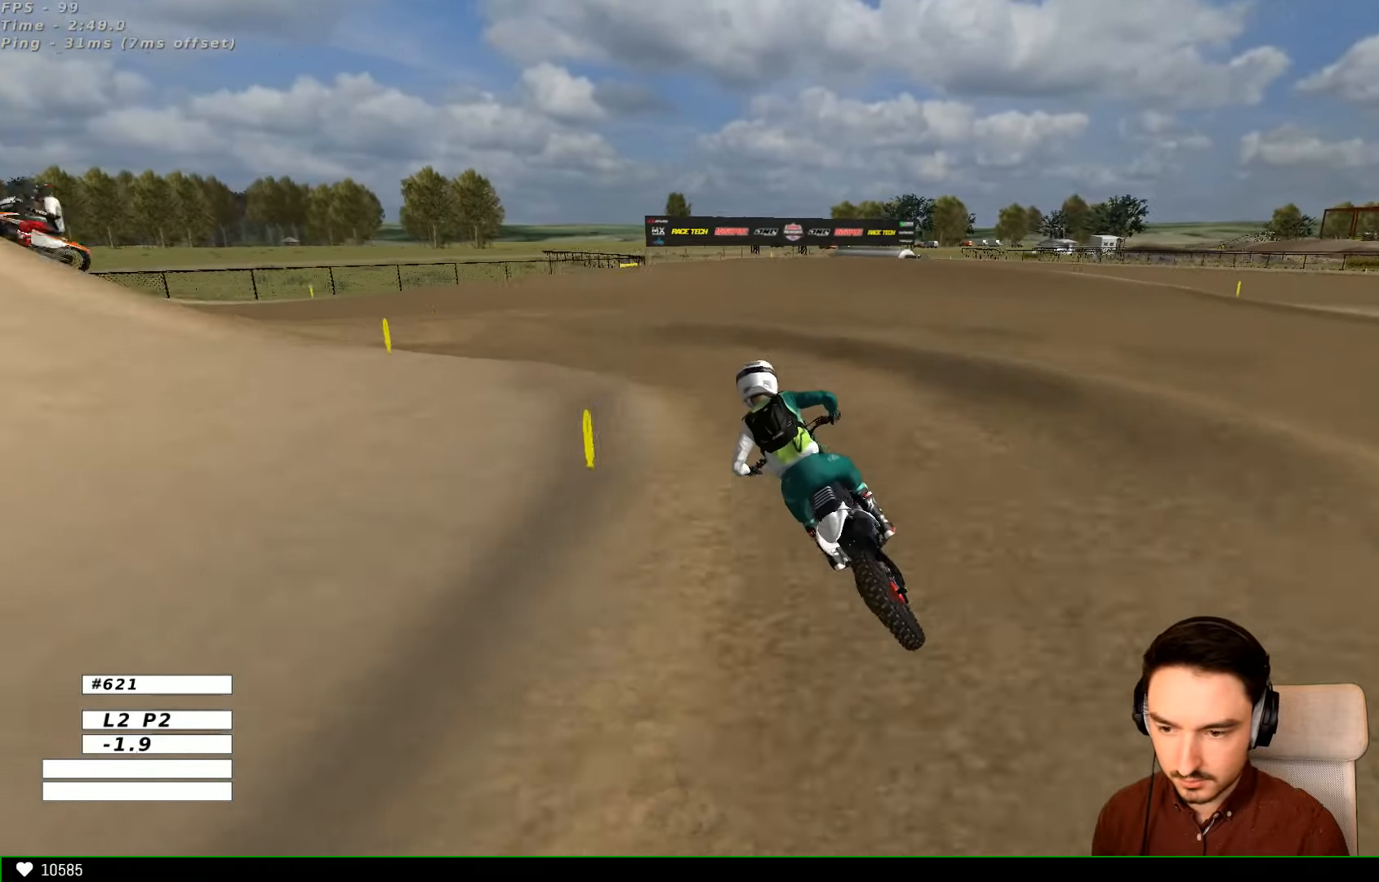
{"buttons": ["X"], "left_stick": "center", "right_stick": "center", "events": [[500, "X", "down"]]}
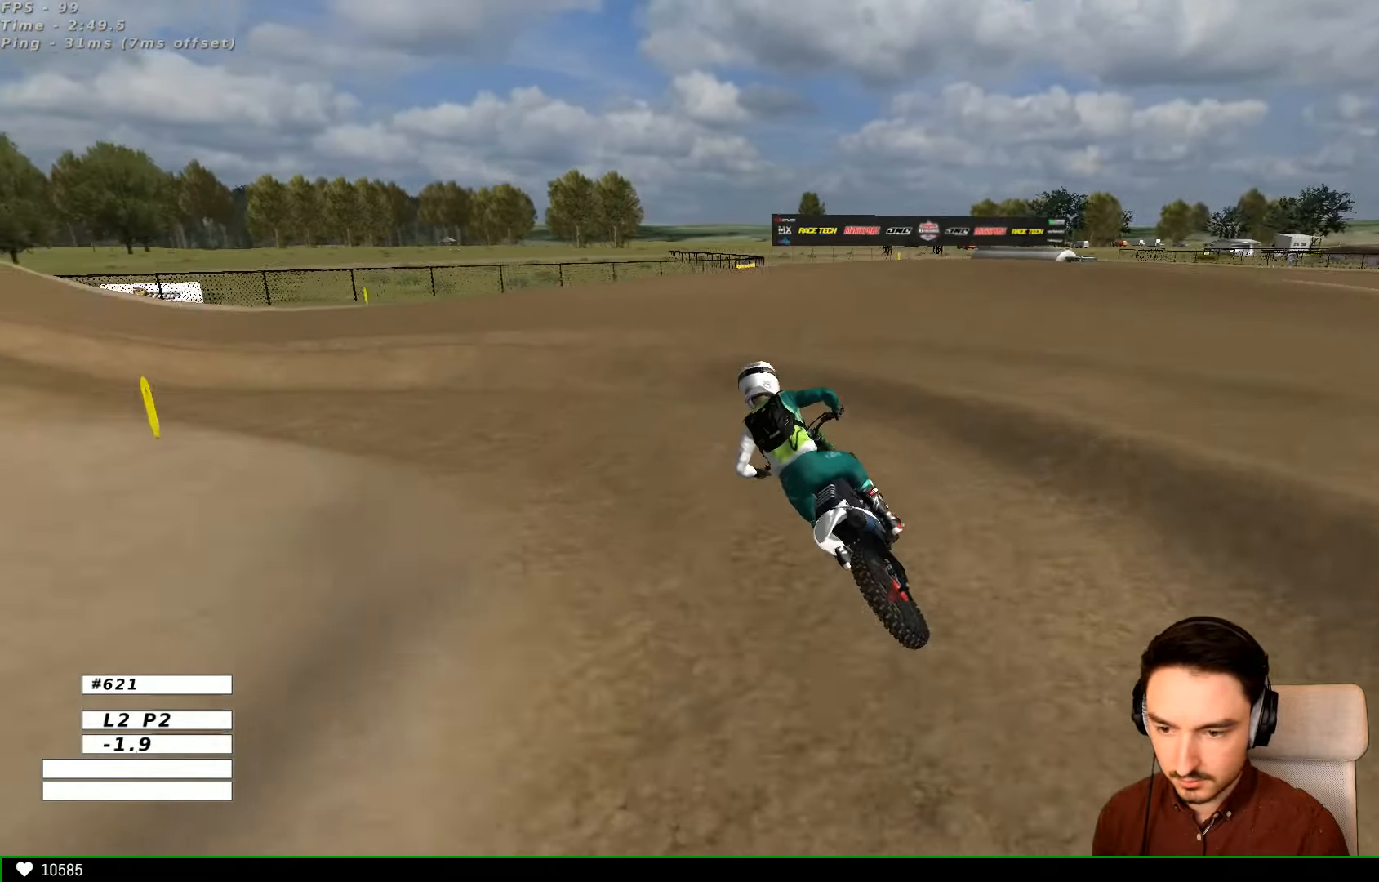
{"buttons": [], "left_stick": "left", "right_stick": "center", "events": [[100, "X", "up"], [200, "left_stick", "left"]]}
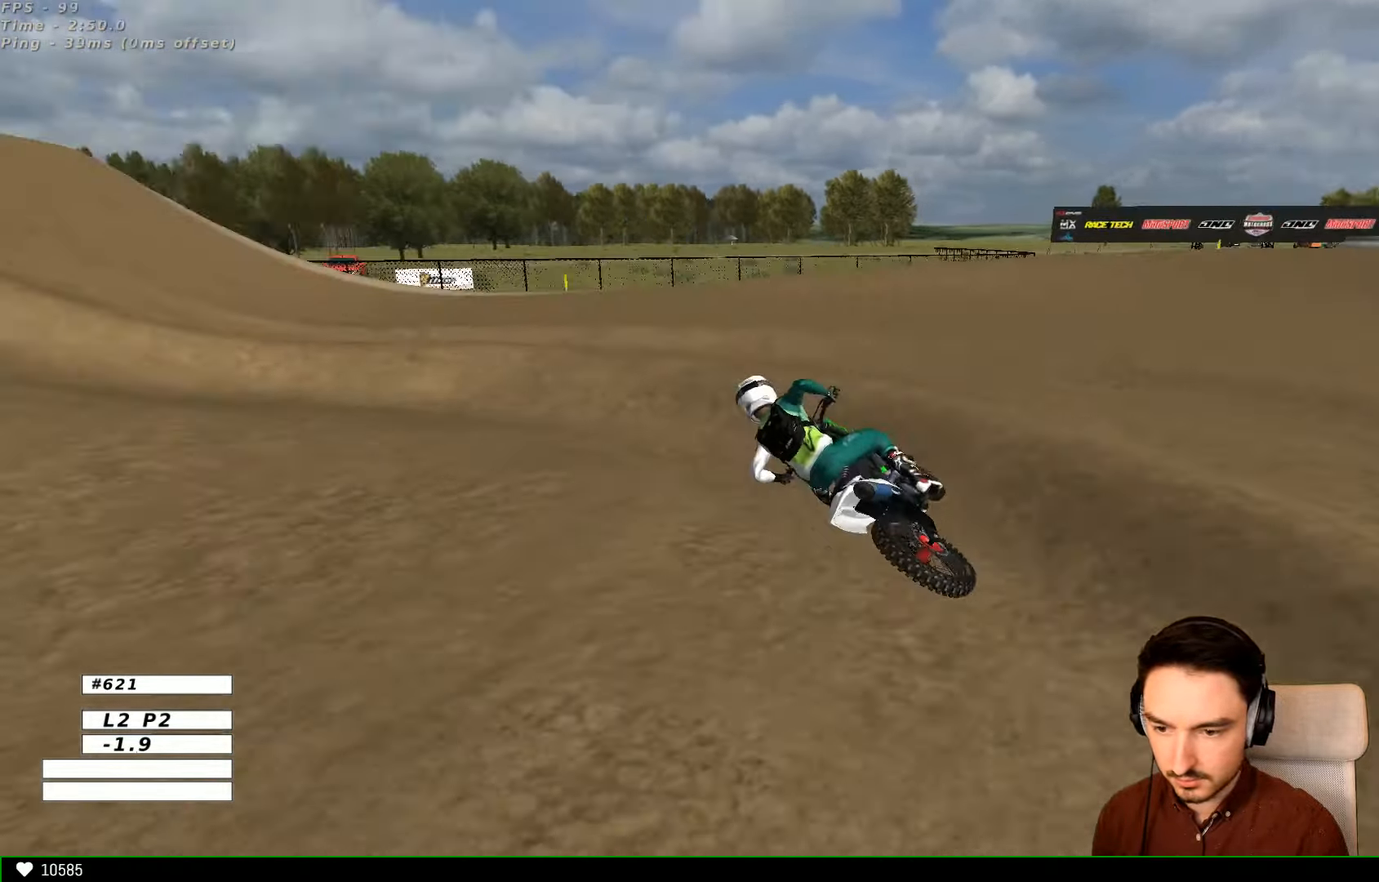
{"buttons": ["R2"], "left_stick": "right", "right_stick": "center"}
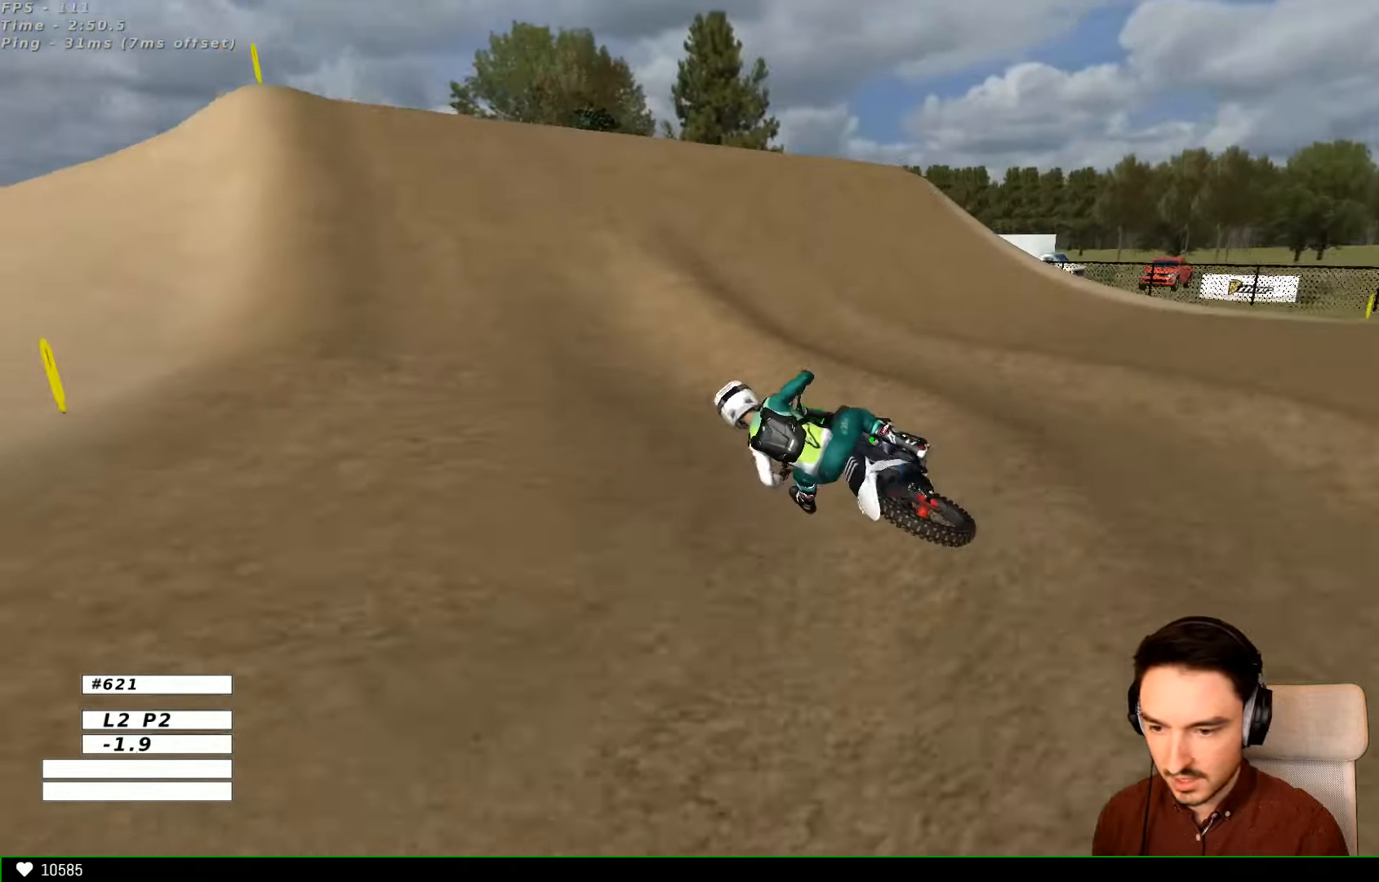
{"buttons": ["B", "R2"], "left_stick": "right", "right_stick": "center", "events": [[467, "B", "down"]]}
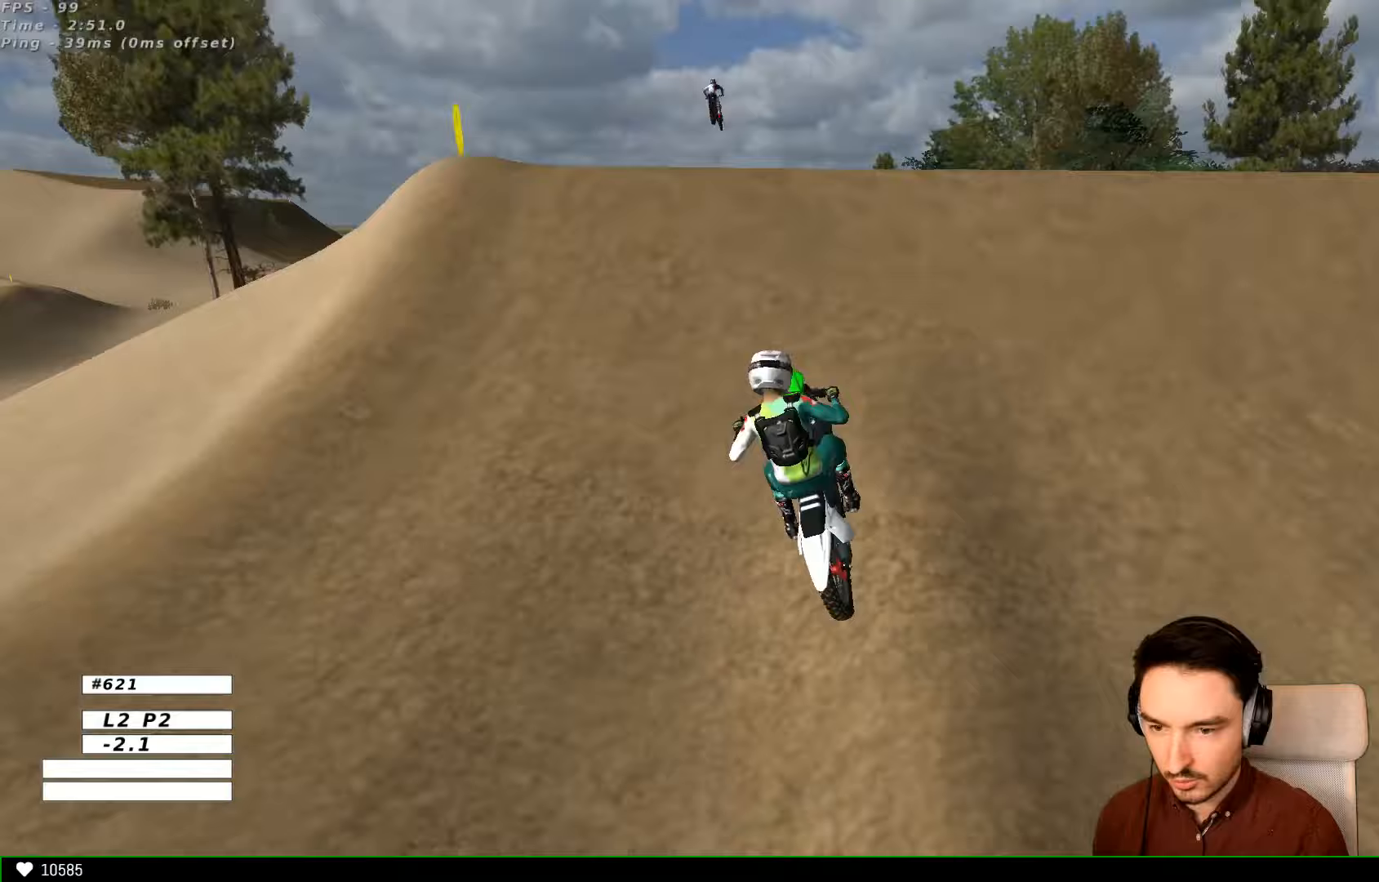
{"buttons": [], "left_stick": "left", "right_stick": "center", "events": [[67, "B", "up"], [67, "left_stick", "center"], [300, "left_stick", "down"], [367, "left_stick", "down-left"], [400, "R2", "up"], [467, "left_stick", "left"]]}
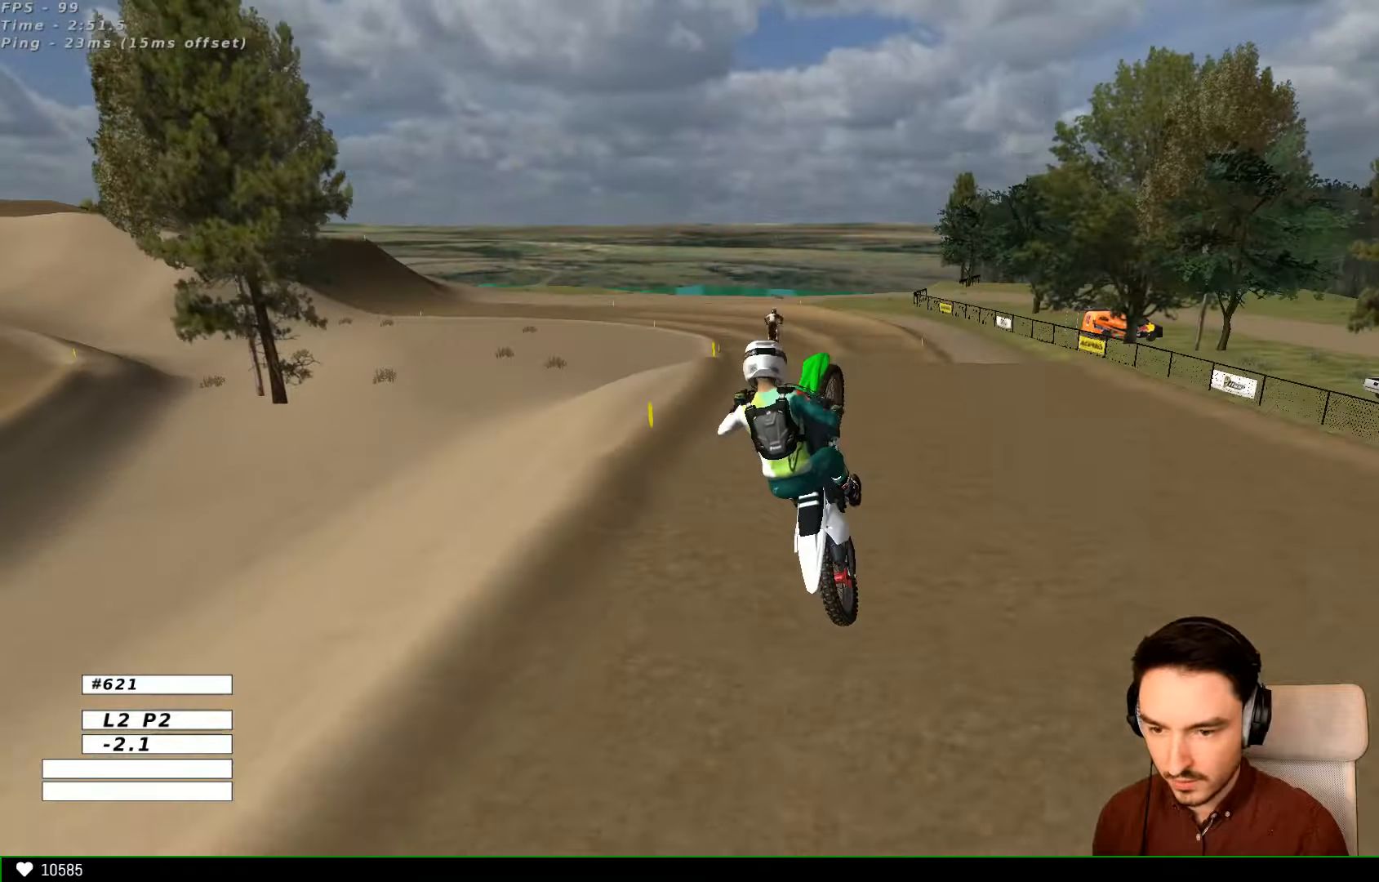
{"buttons": [], "left_stick": "down-right", "right_stick": "center", "events": [[67, "left_stick", "up-left"], [200, "R2", "down"], [300, "R2", "up"], [300, "left_stick", "up-right"], [400, "R2", "down"], [400, "left_stick", "down-right"], [467, "R2", "up"]]}
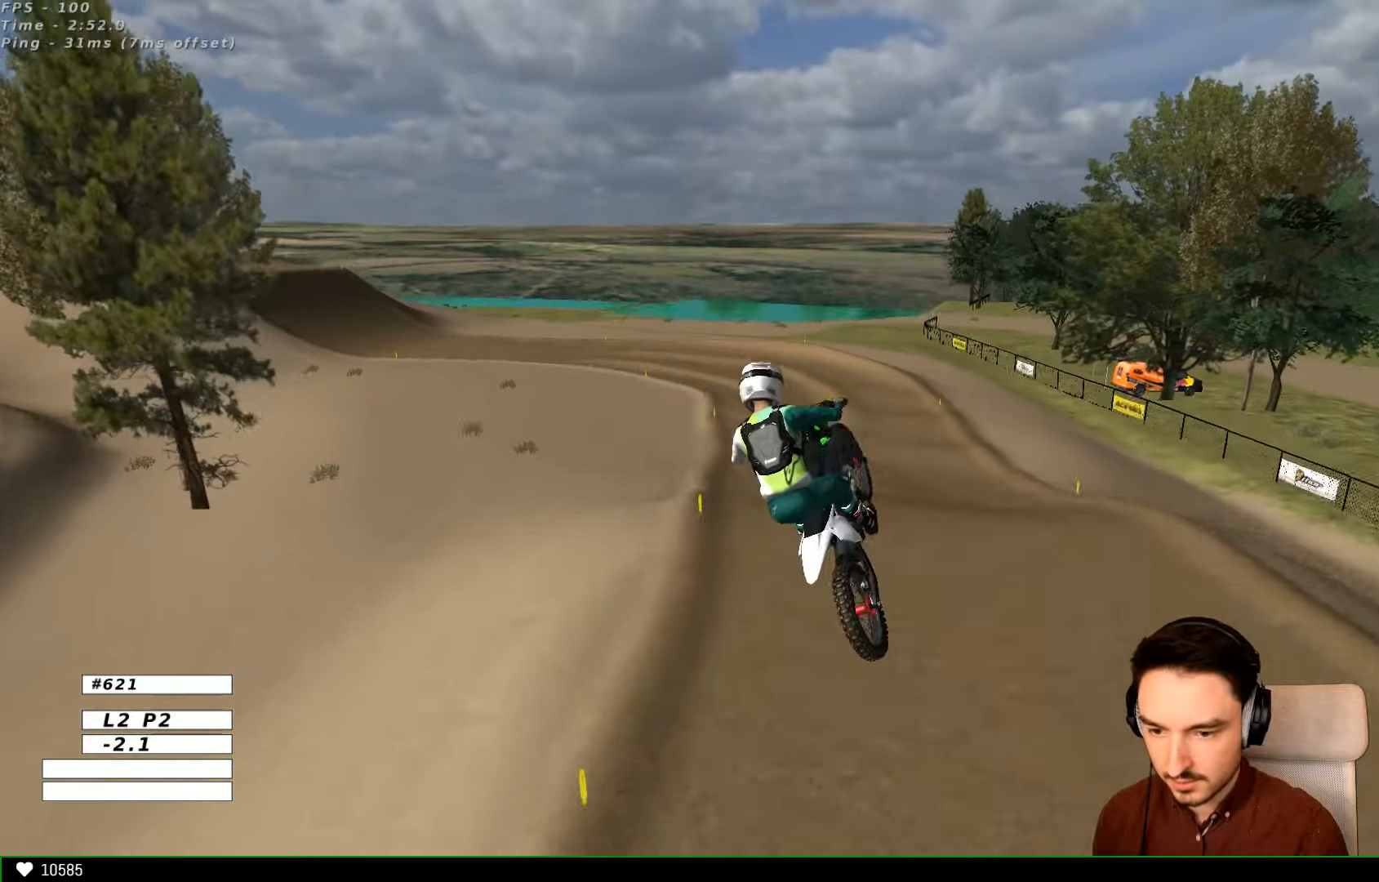
{"buttons": ["R2"], "left_stick": "down-left", "right_stick": "center", "events": [[67, "left_stick", "down"], [267, "left_stick", "down-left"], [300, "R2", "down"], [367, "R2", "up"], [500, "R2", "down"]]}
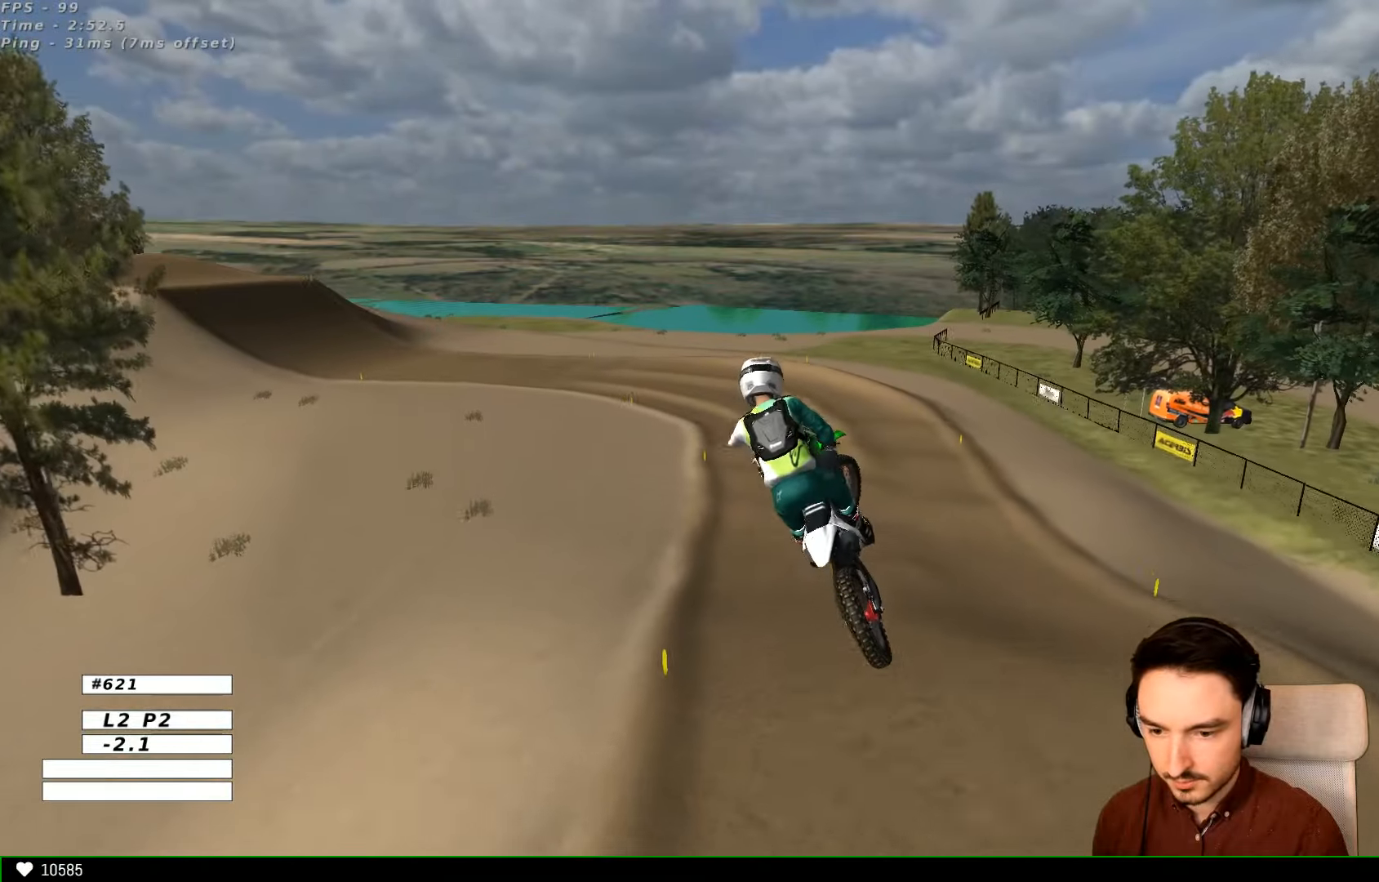
{"buttons": ["R2"], "left_stick": "down", "right_stick": "center", "events": [[467, "left_stick", "down"]]}
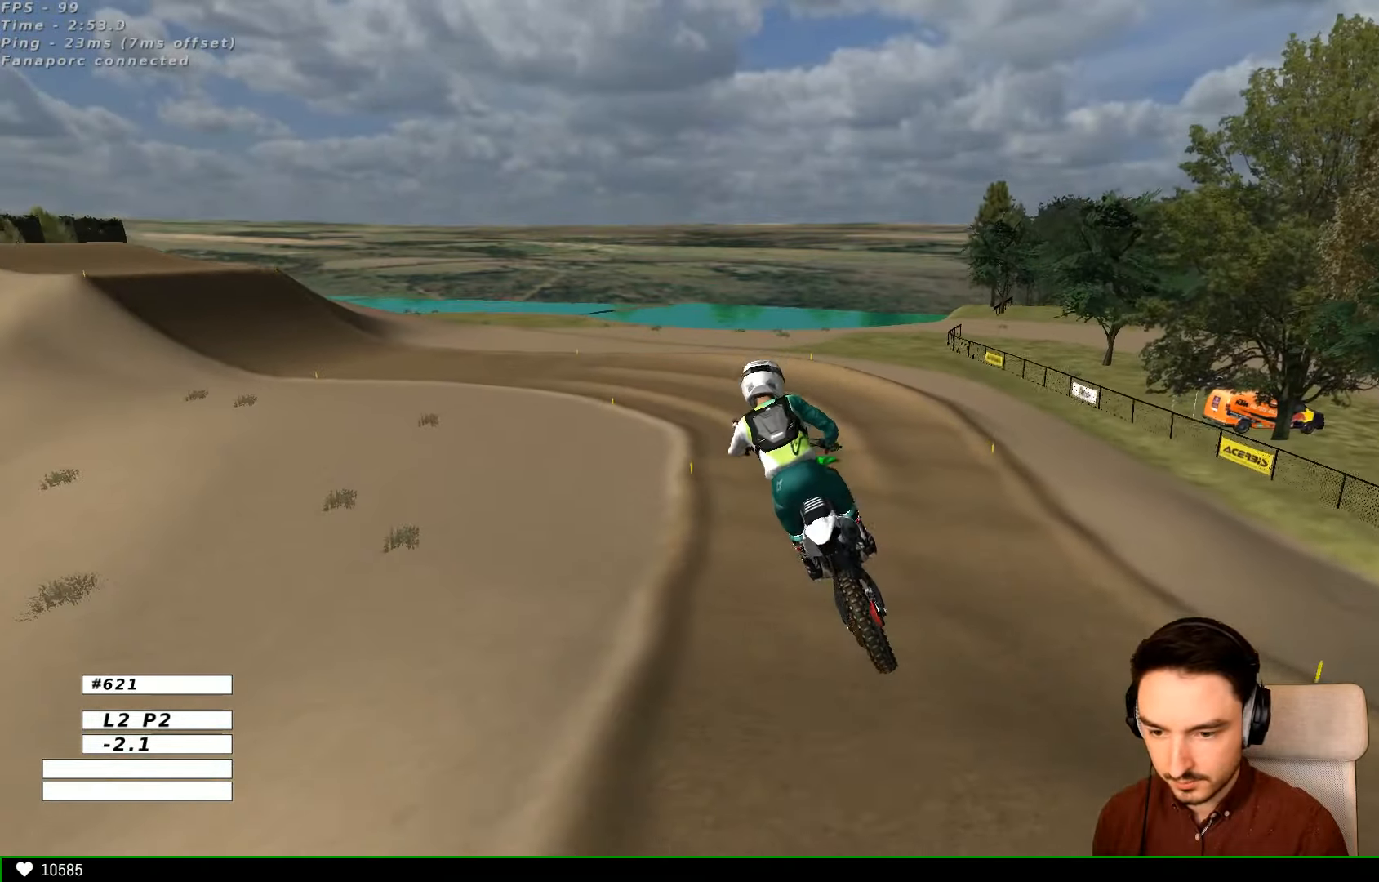
{"buttons": ["R2"], "left_stick": "center", "right_stick": "center", "events": [[33, "left_stick", "down-right"], [67, "B", "down"], [133, "B", "up"], [133, "left_stick", "center"]]}
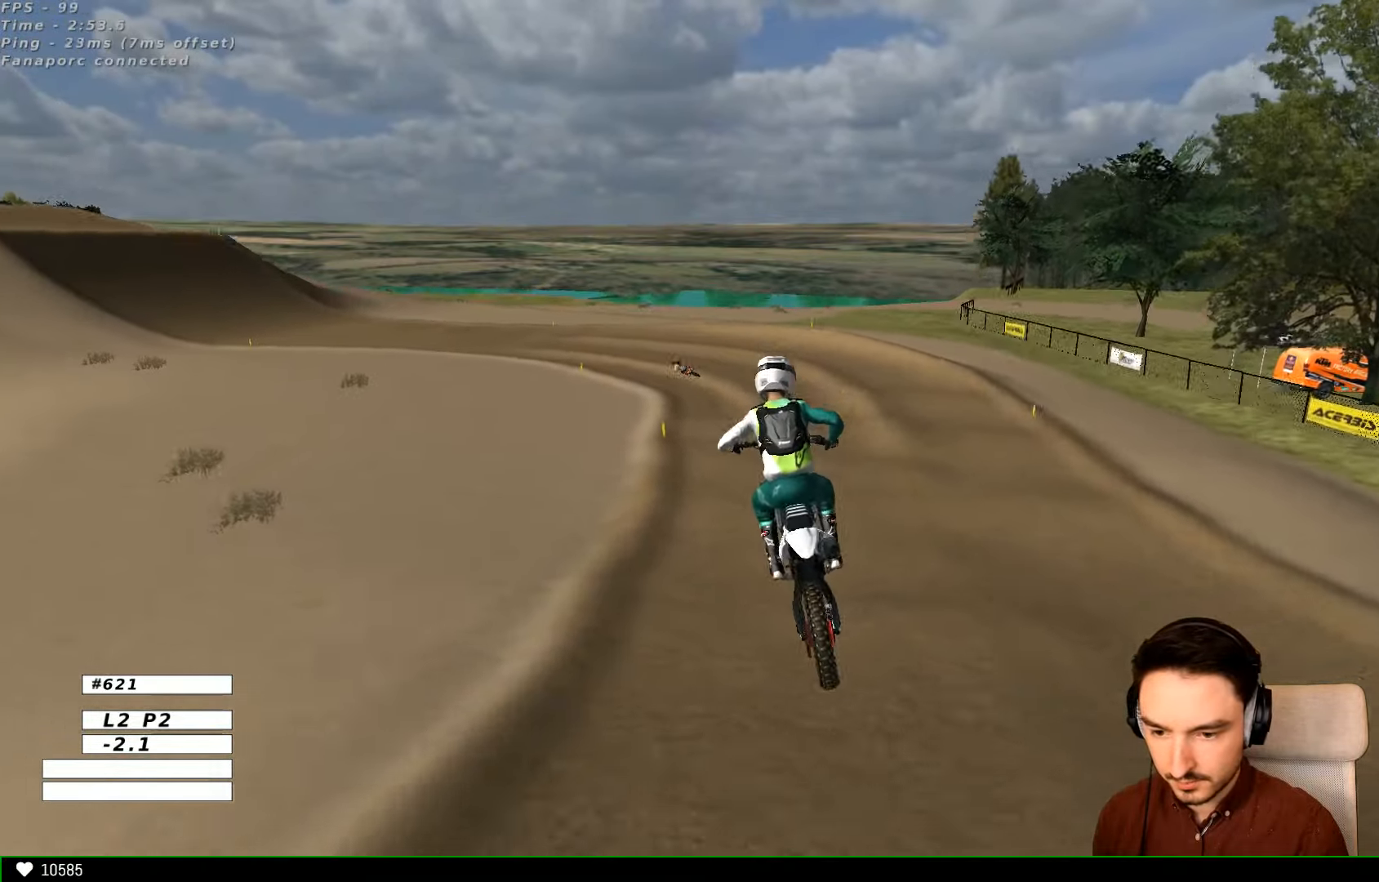
{"buttons": ["R2"], "left_stick": "center", "right_stick": "center", "events": [[33, "left_stick", "left"], [133, "left_stick", "center"], [367, "left_stick", "down-left"], [467, "left_stick", "center"]]}
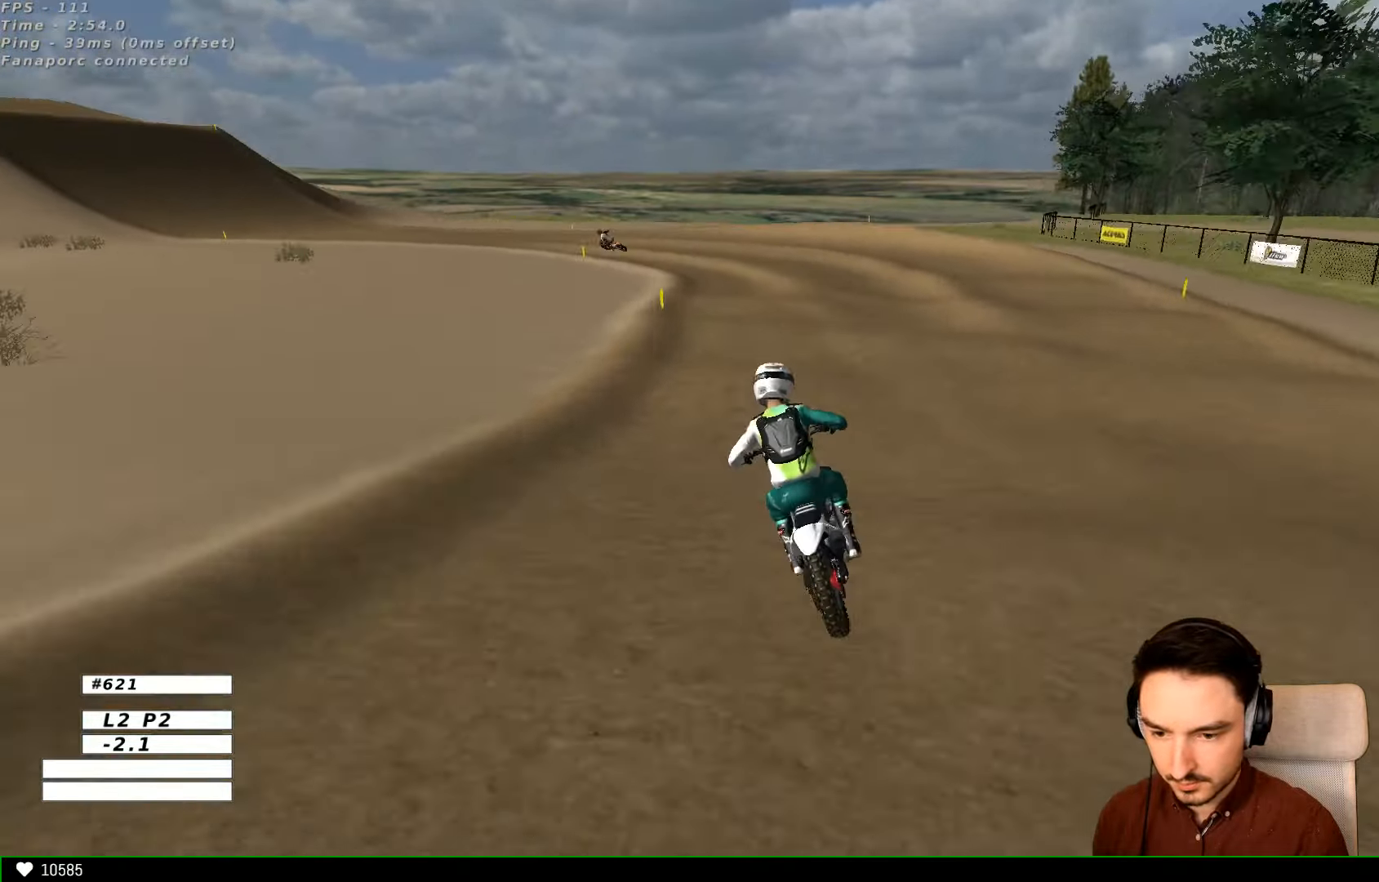
{"buttons": ["R2"], "left_stick": "center", "right_stick": "center", "events": [[233, "left_stick", "right"], [333, "left_stick", "center"]]}
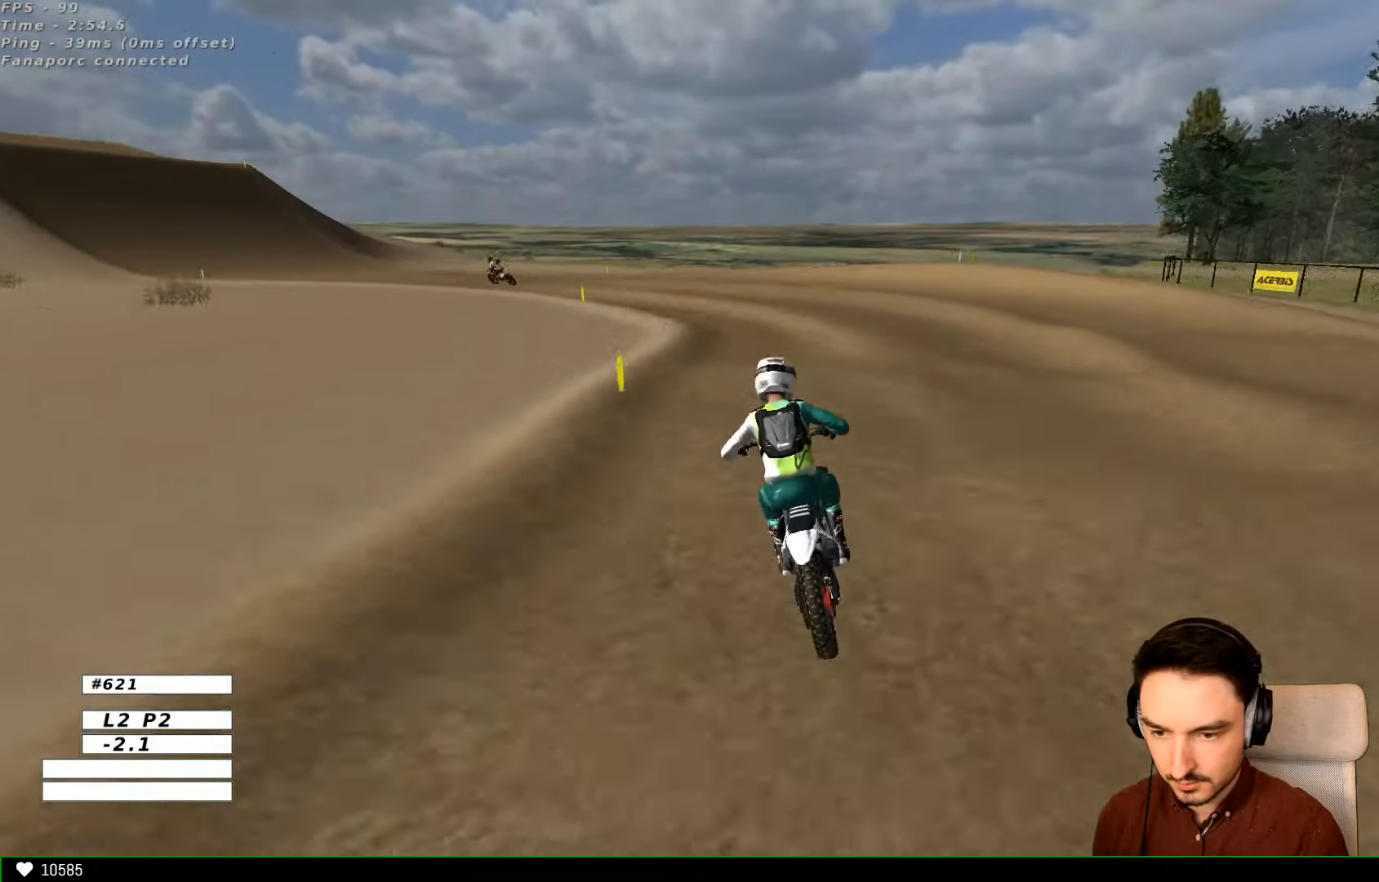
{"buttons": [], "left_stick": "down-left", "right_stick": "center", "events": [[33, "R2", "up"], [33, "left_stick", "down-left"], [333, "X", "down"], [433, "X", "up"]]}
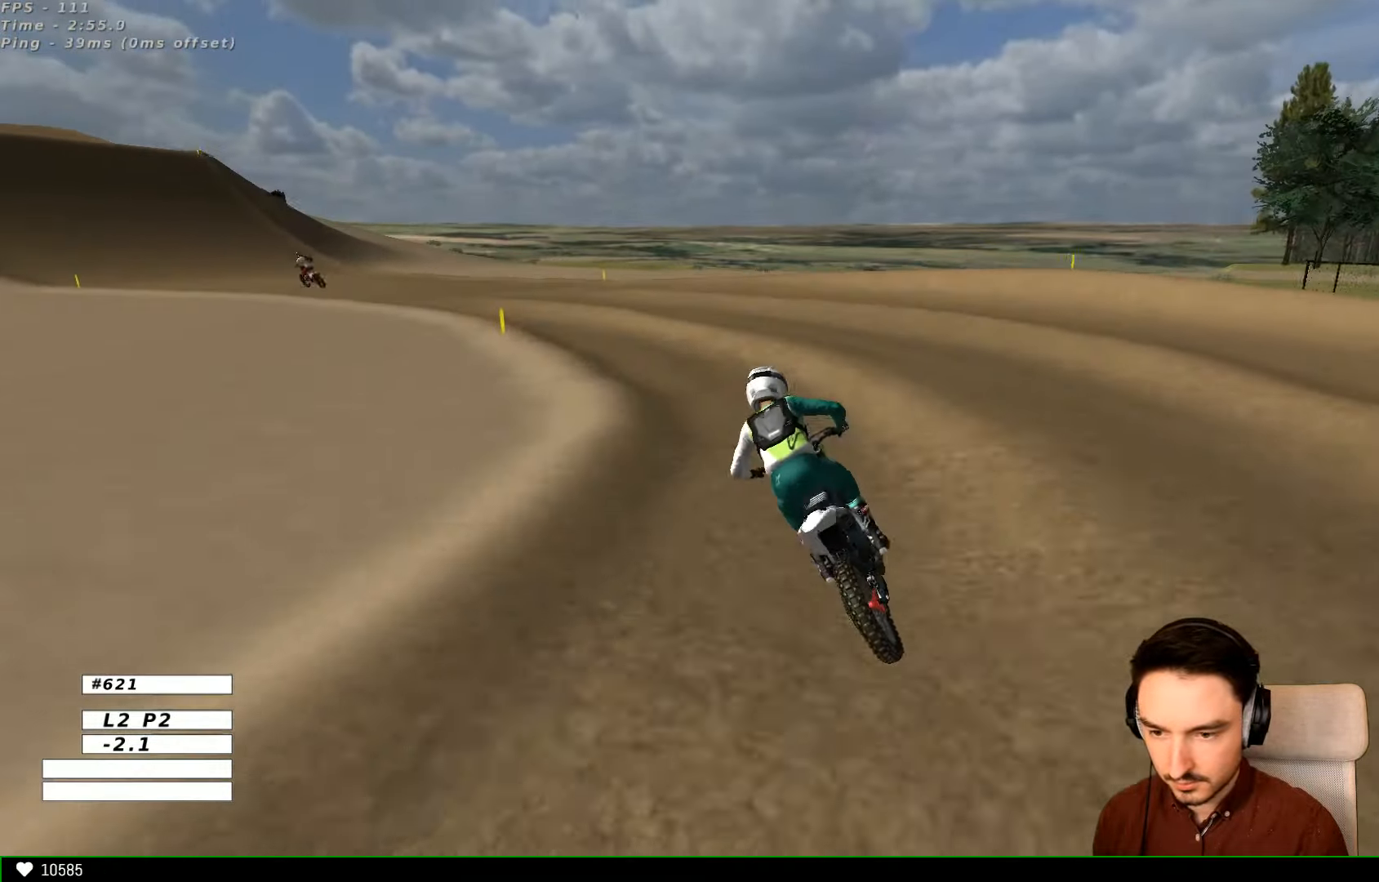
{"buttons": ["R2"], "left_stick": "down-left", "right_stick": "center", "events": [[467, "R2", "down"]]}
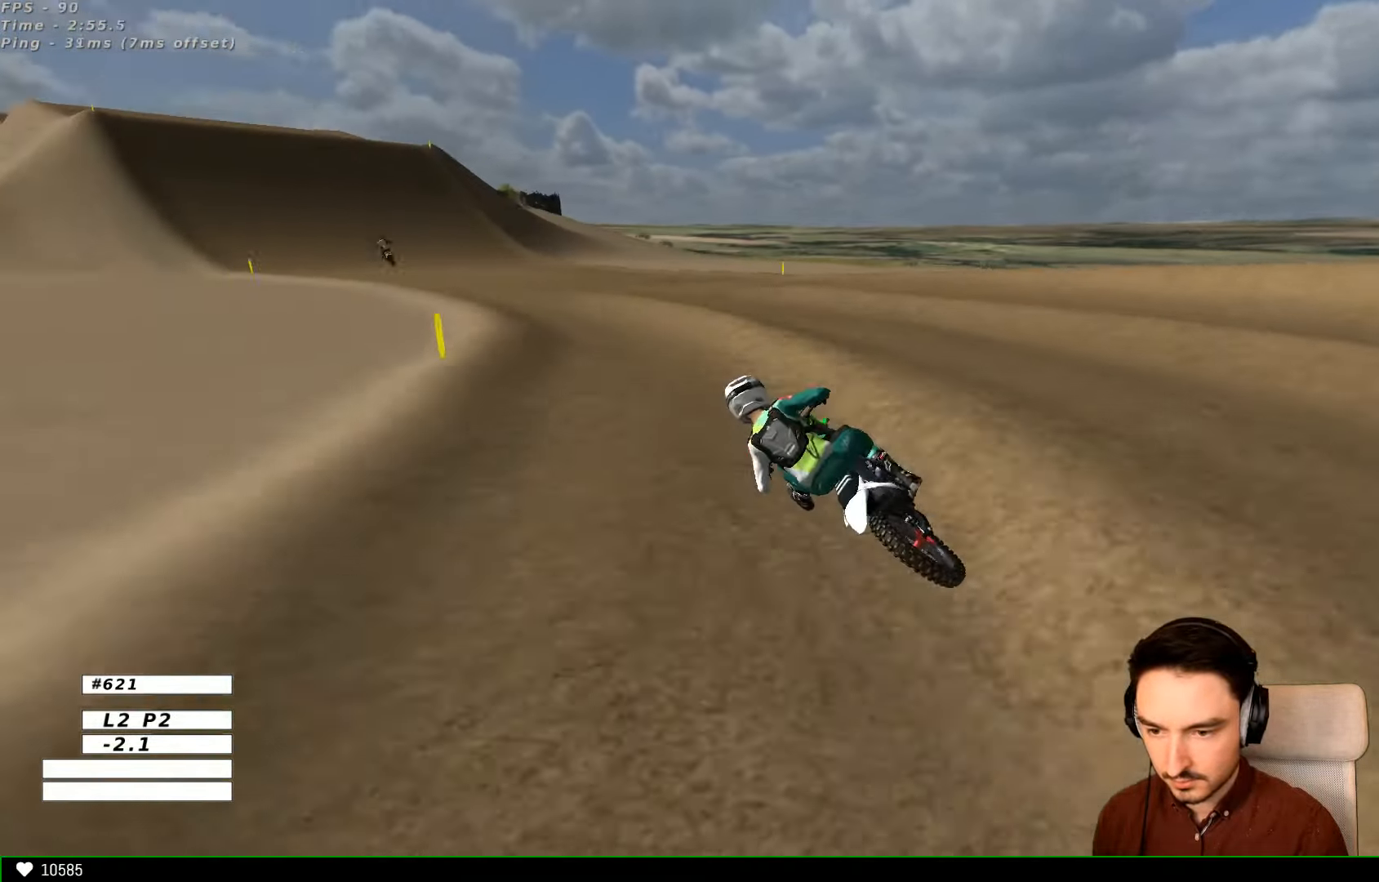
{"buttons": ["R2"], "left_stick": "right", "right_stick": "center", "events": [[233, "left_stick", "center"], [267, "B", "down"], [367, "B", "up"], [367, "left_stick", "right"]]}
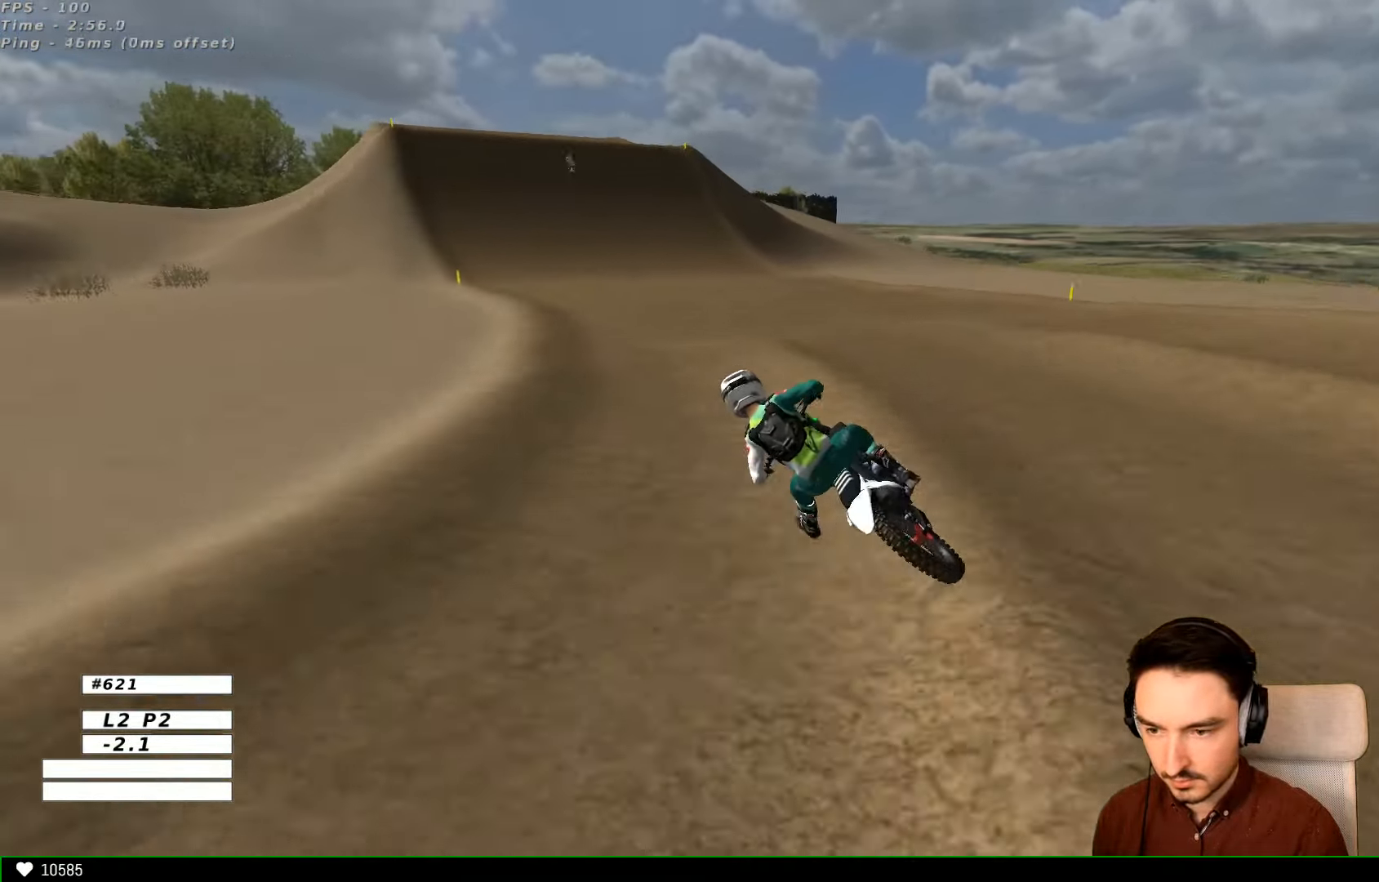
{"buttons": ["R2"], "left_stick": "right", "right_stick": "center", "events": [[67, "left_stick", "center"], [366, "B", "down"], [433, "left_stick", "right"], [466, "B", "up"]]}
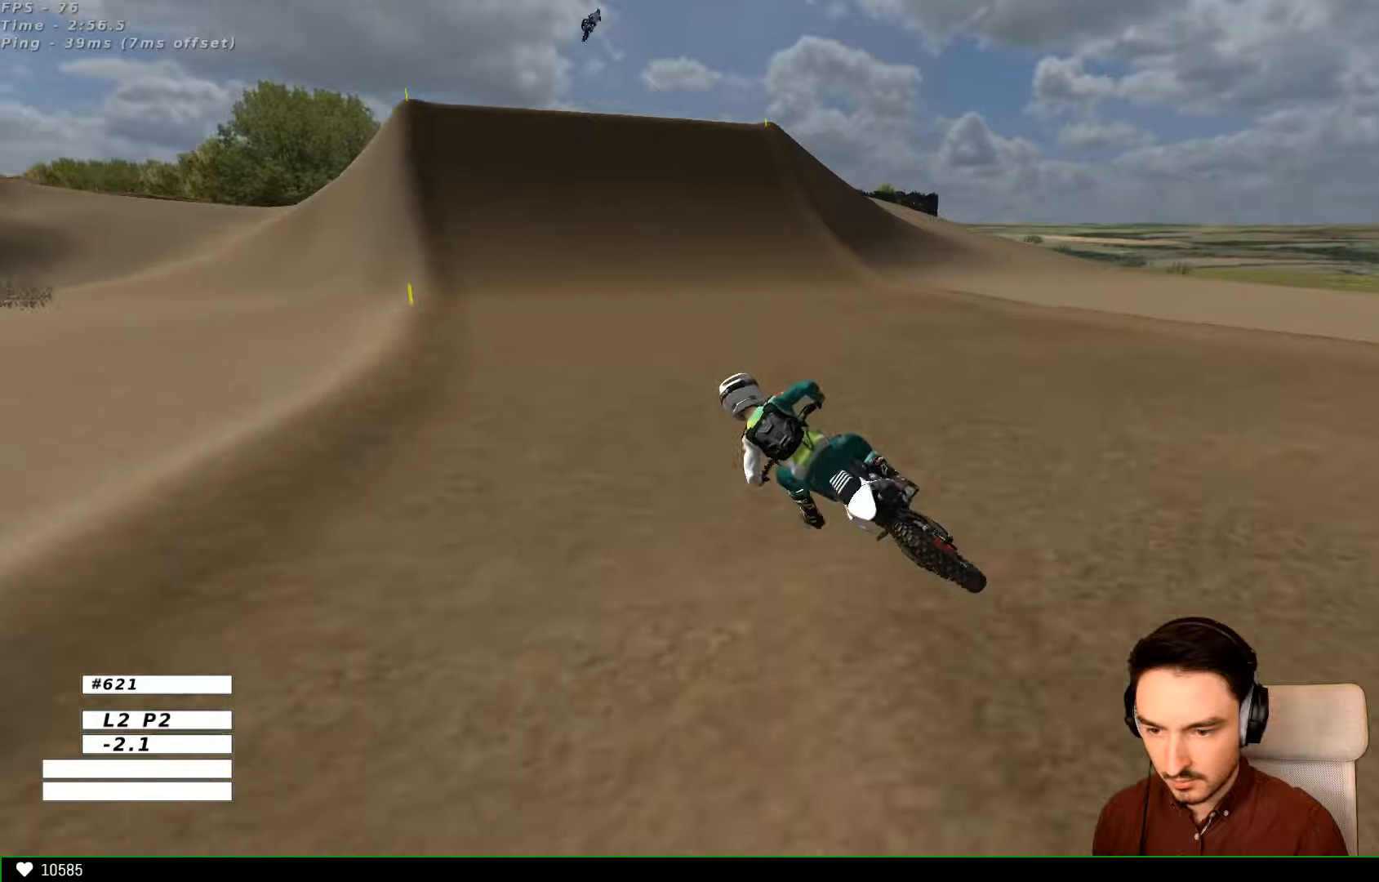
{"buttons": ["R2"], "left_stick": "center", "right_stick": "center", "events": [[266, "R2", "up"], [333, "R2", "down"], [466, "left_stick", "center"]]}
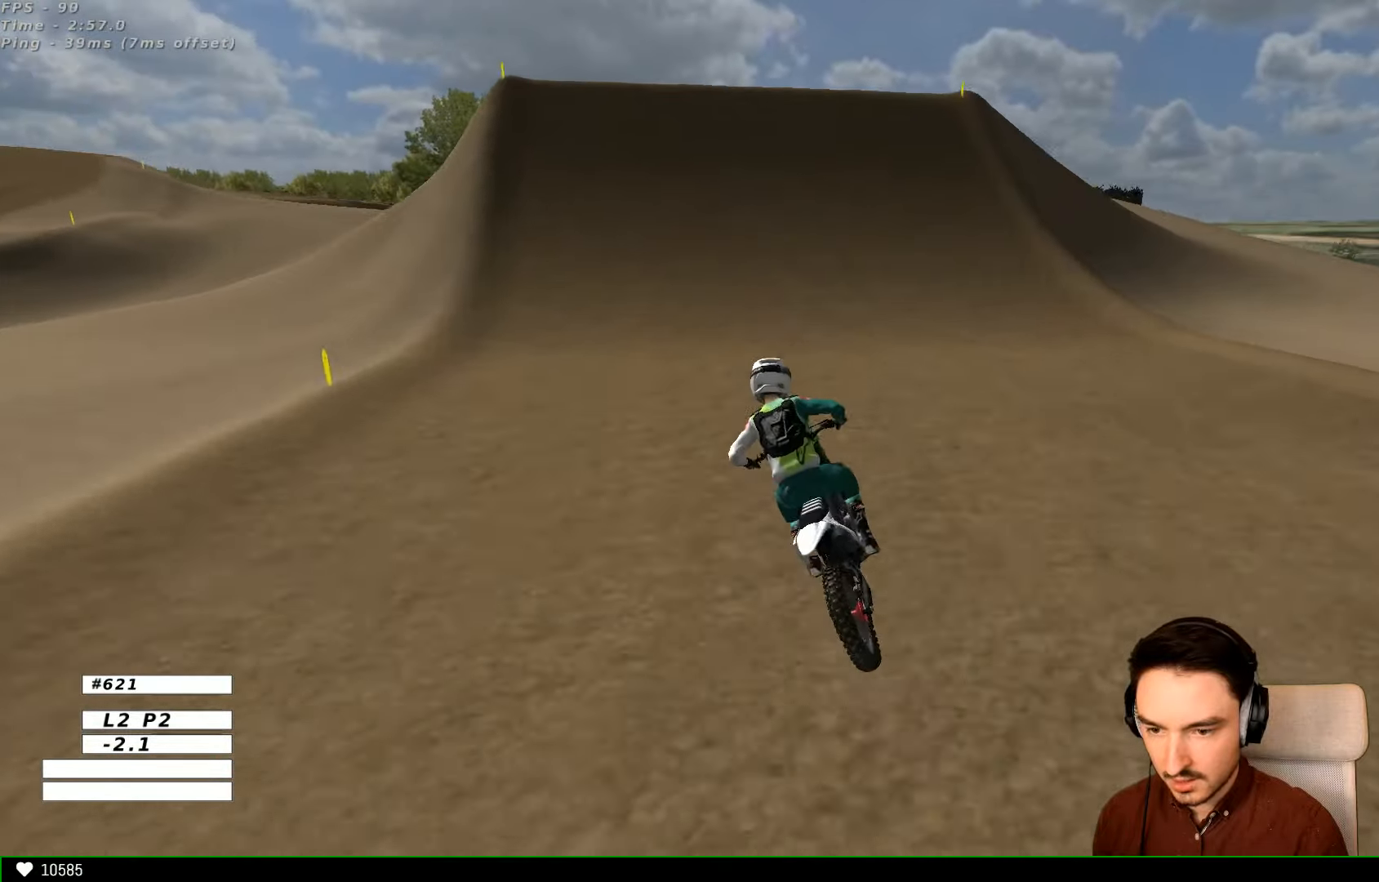
{"buttons": ["R2"], "left_stick": "right", "right_stick": "center", "events": [[66, "left_stick", "right"], [233, "left_stick", "center"], [333, "left_stick", "right"]]}
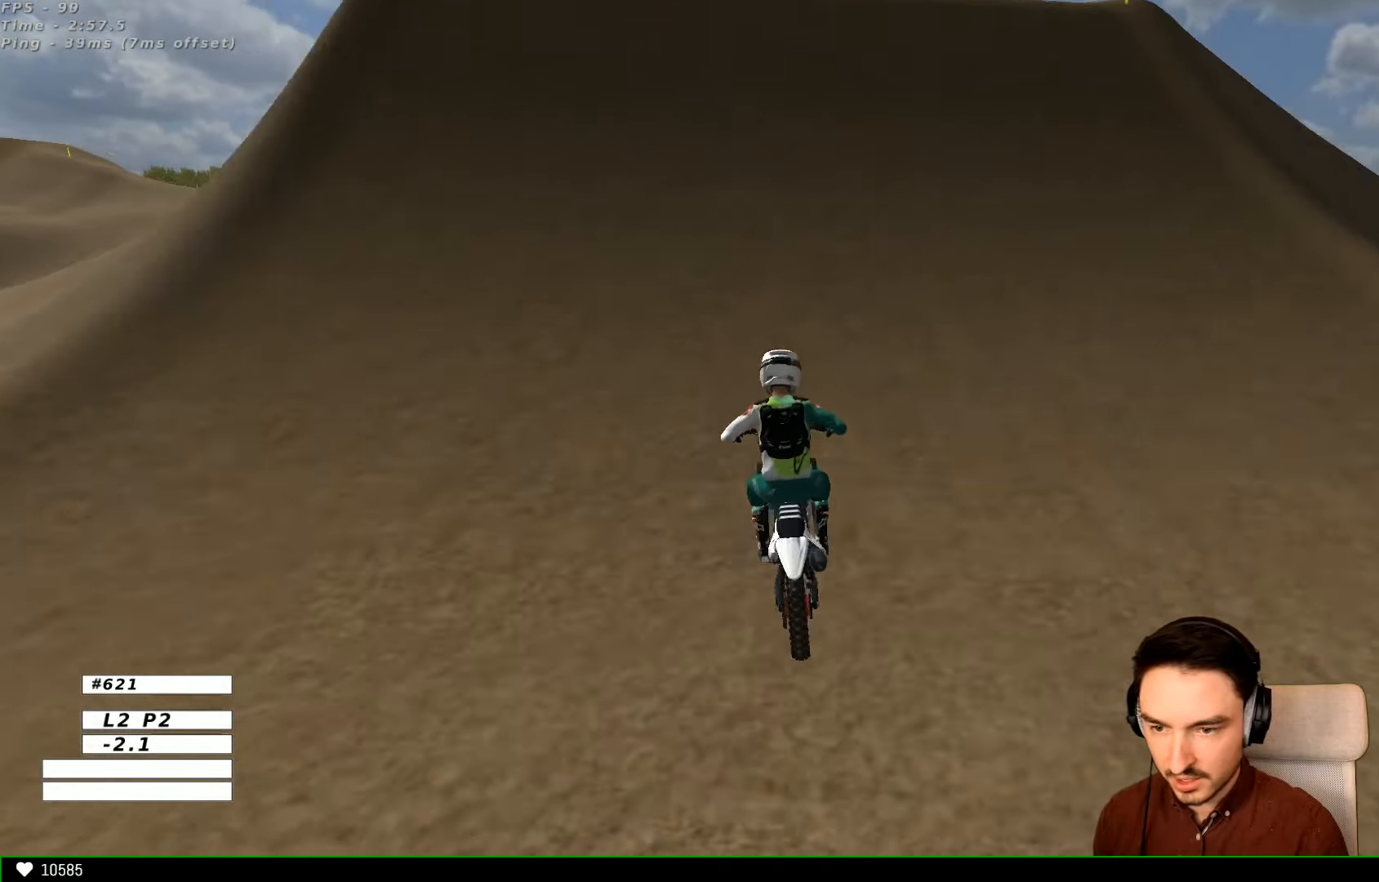
{"buttons": ["R2"], "left_stick": "center", "right_stick": "center", "events": [[33, "left_stick", "center"]]}
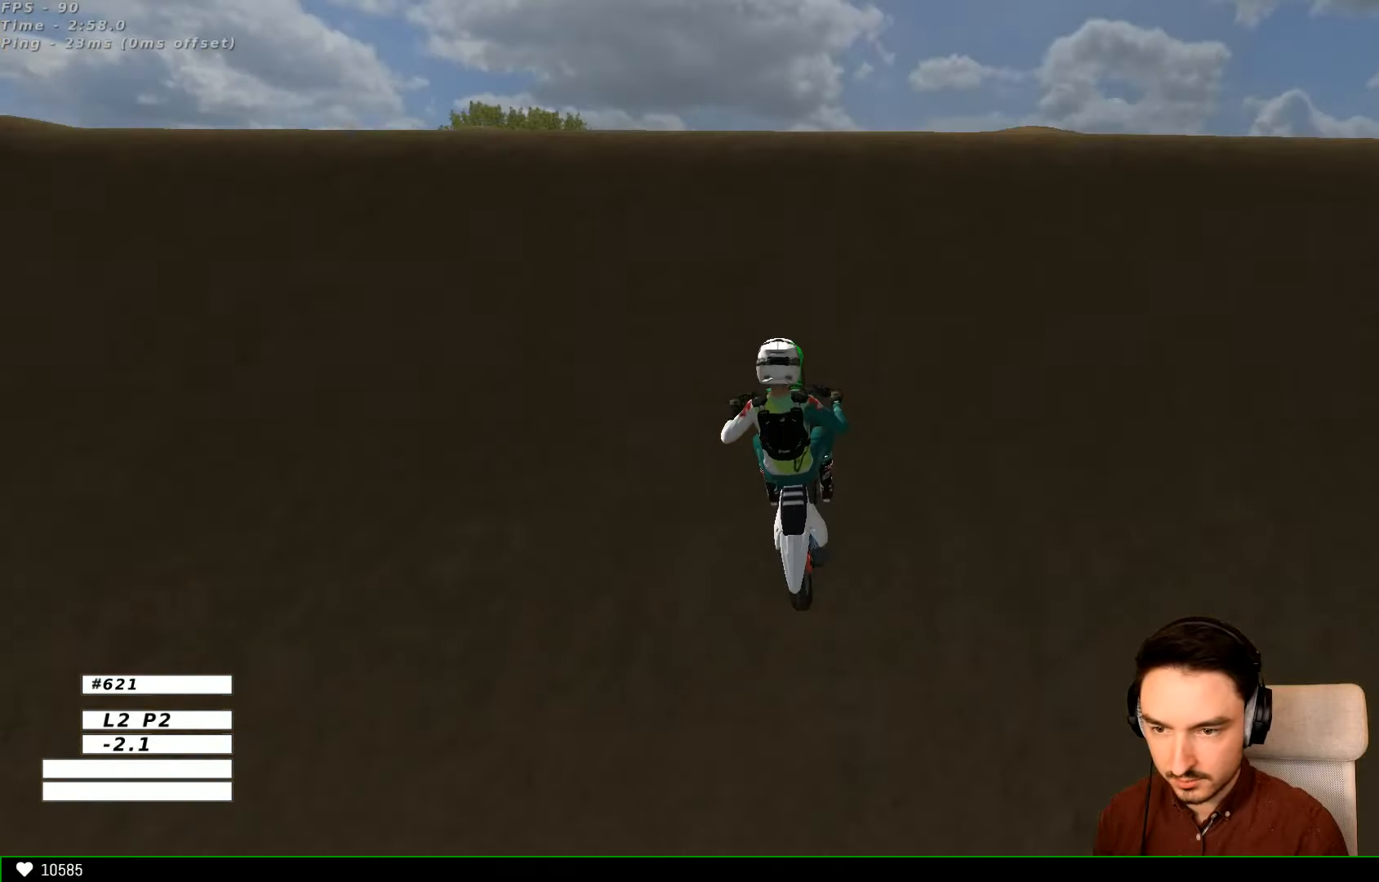
{"buttons": [], "left_stick": "center", "right_stick": "center", "events": [[200, "left_stick", "down"], [366, "R2", "up"], [466, "left_stick", "center"]]}
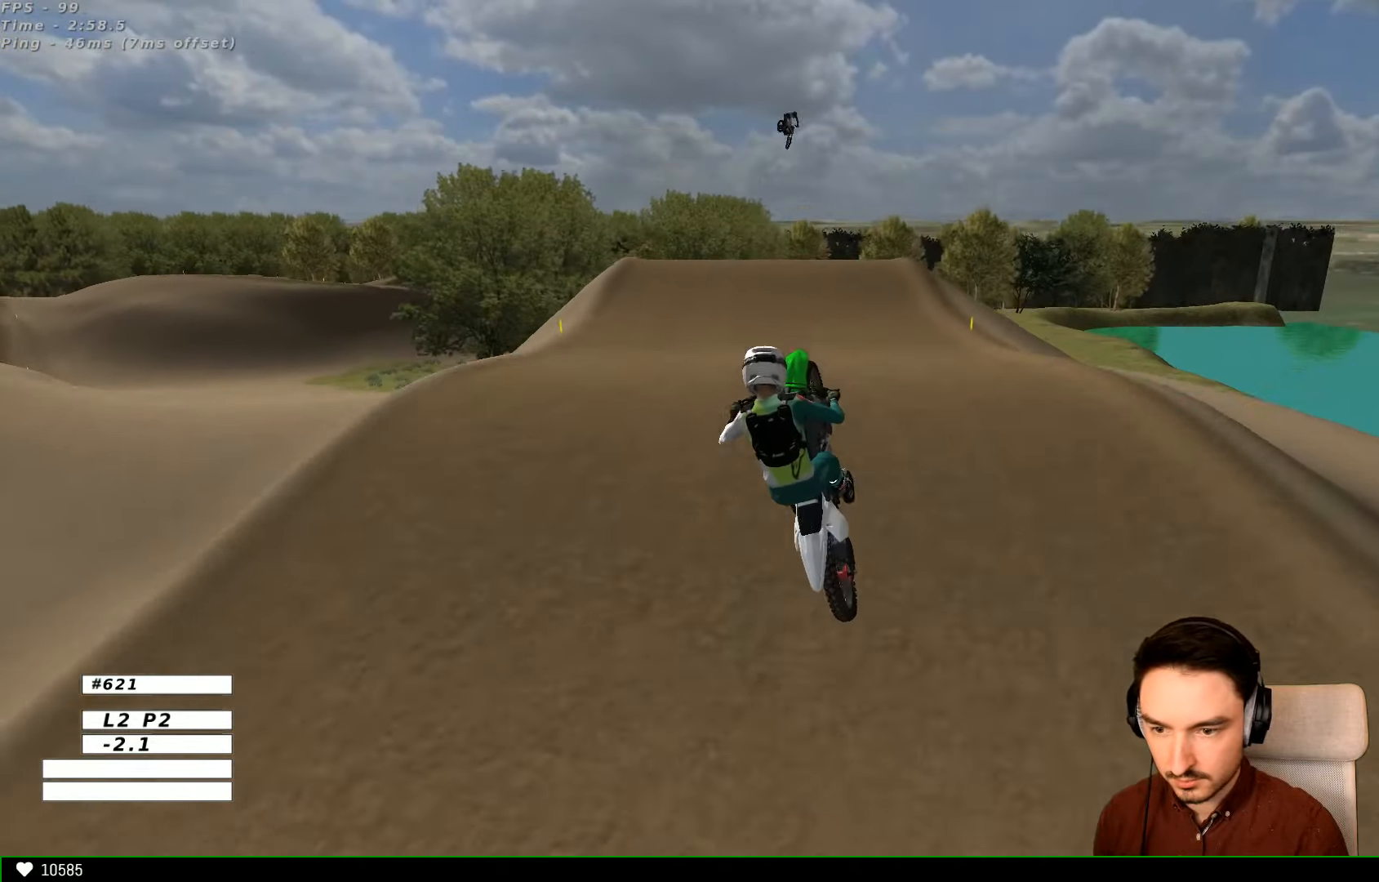
{"buttons": [], "left_stick": "up", "right_stick": "center", "events": [[133, "left_stick", "down"], [266, "left_stick", "center"], [366, "left_stick", "up"]]}
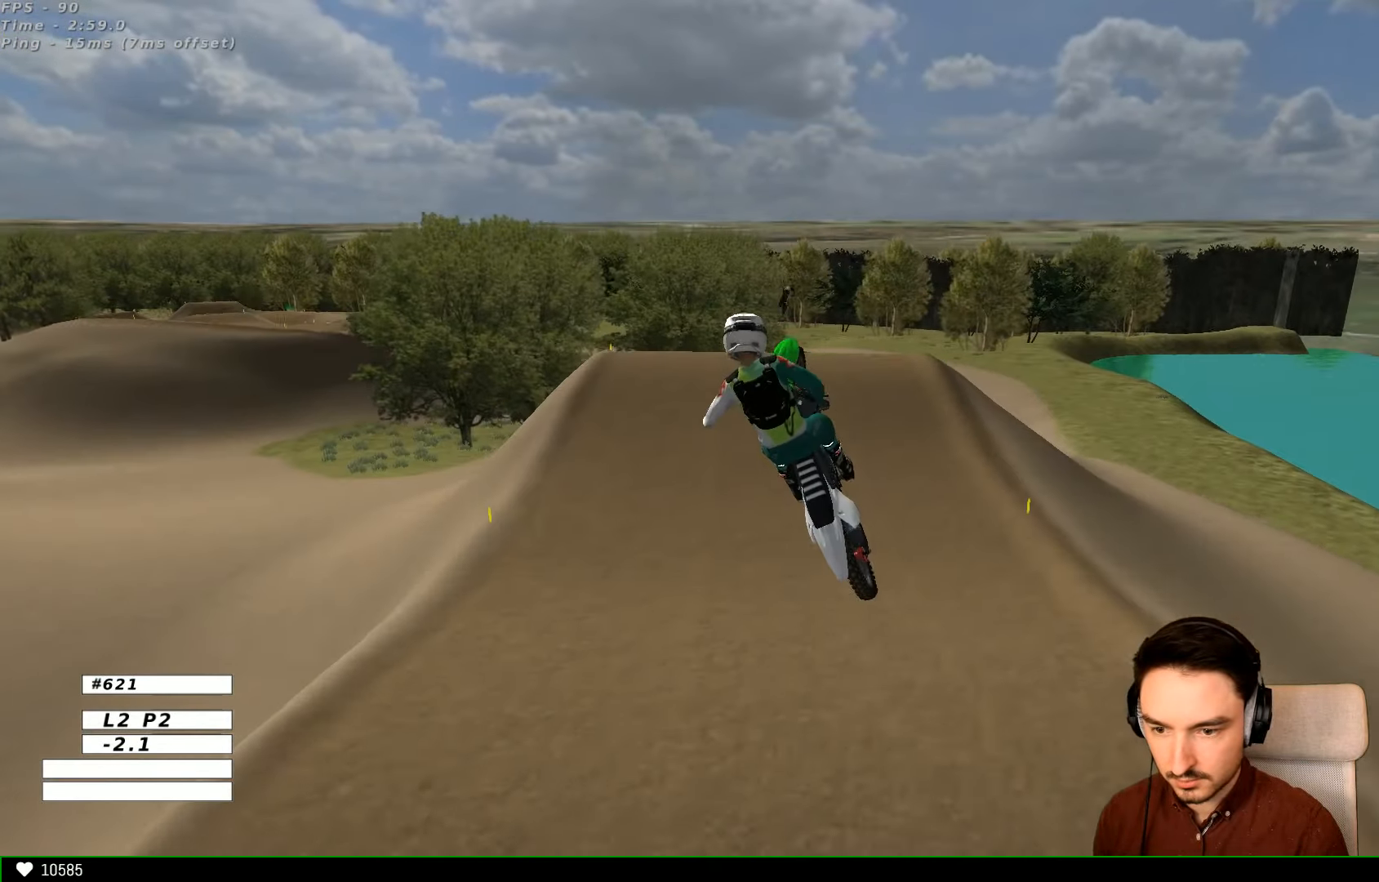
{"buttons": [], "left_stick": "up", "right_stick": "center", "events": []}
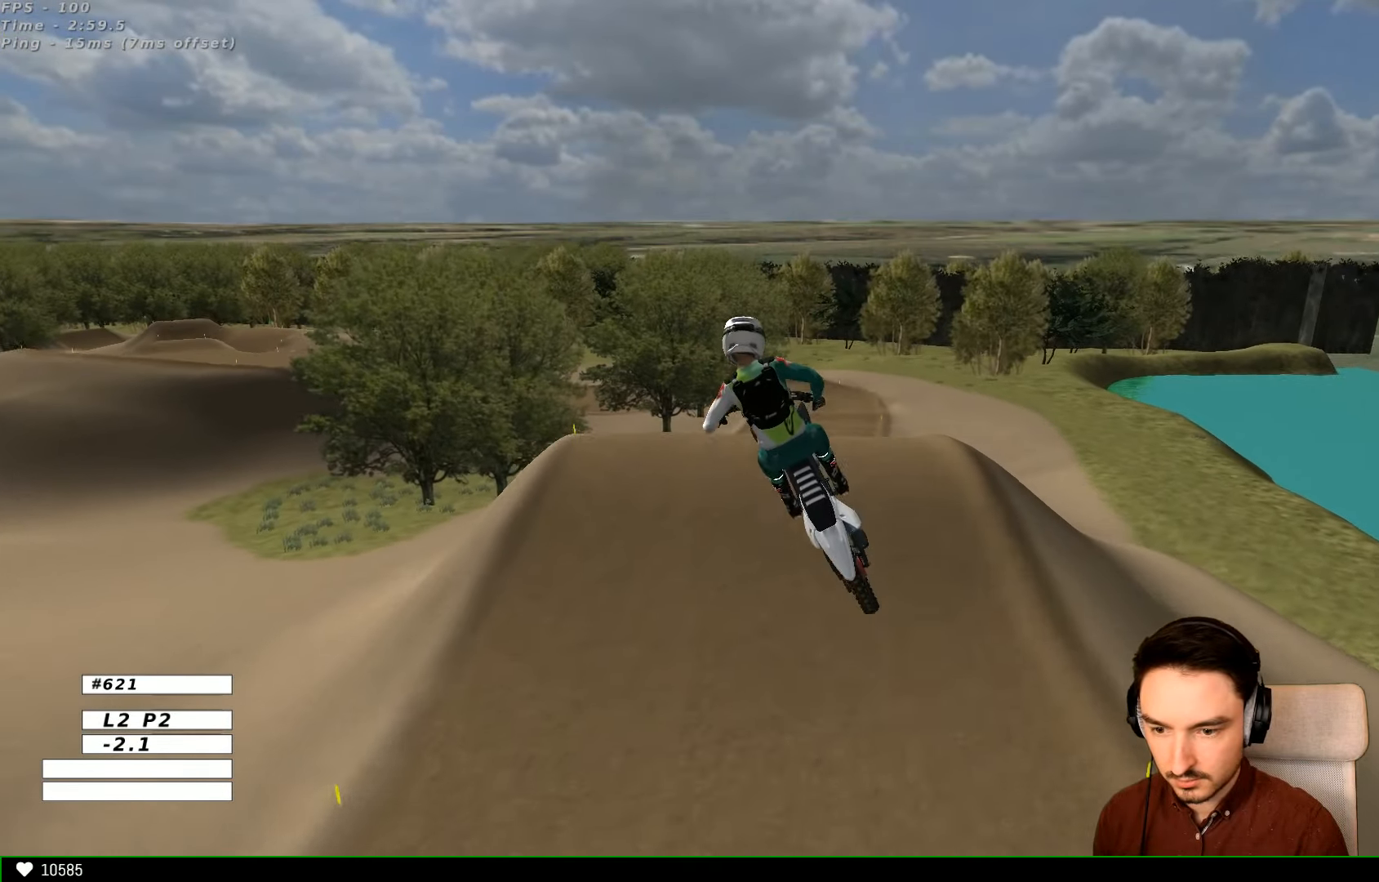
{"buttons": [], "left_stick": "up", "right_stick": "center", "events": [[133, "left_stick", "up-left"], [366, "left_stick", "up"]]}
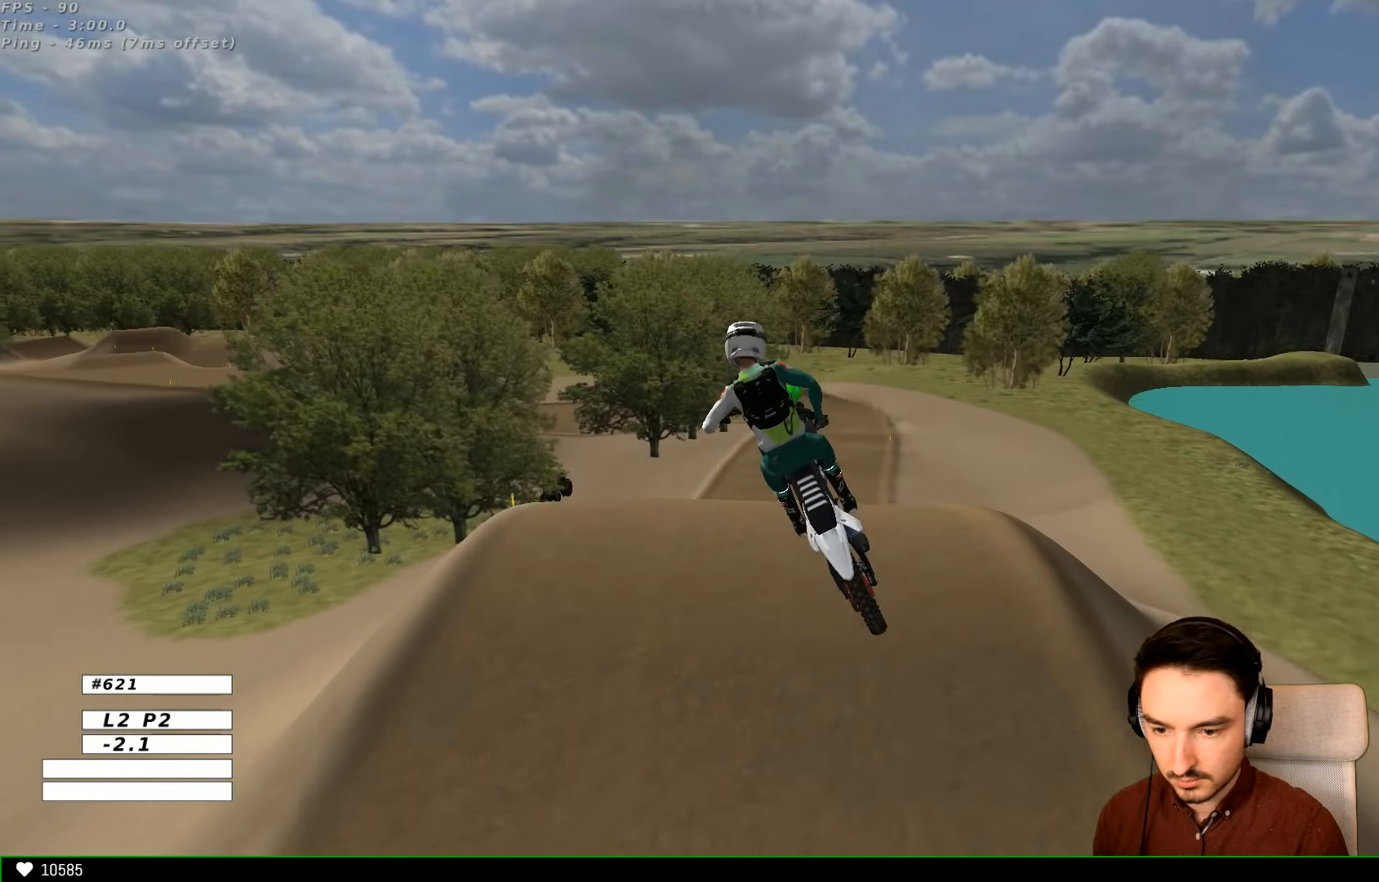
{"buttons": [], "left_stick": "up-left", "right_stick": "center", "events": [[33, "left_stick", "up-right"], [333, "A", "down"], [433, "A", "up"], [466, "left_stick", "up-left"]]}
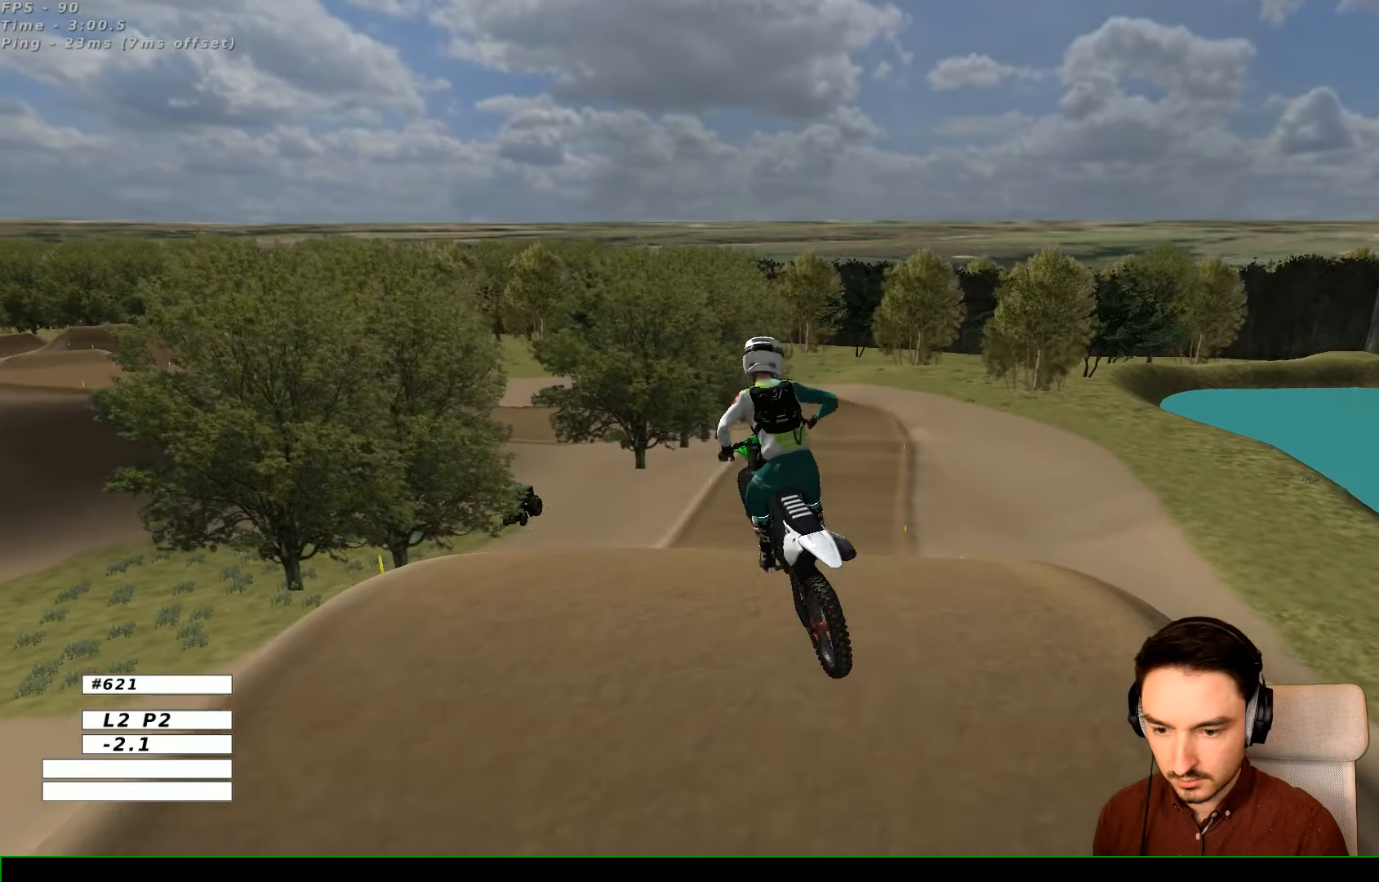
{"buttons": [], "left_stick": "center", "right_stick": "center", "events": [[133, "left_stick", "center"]]}
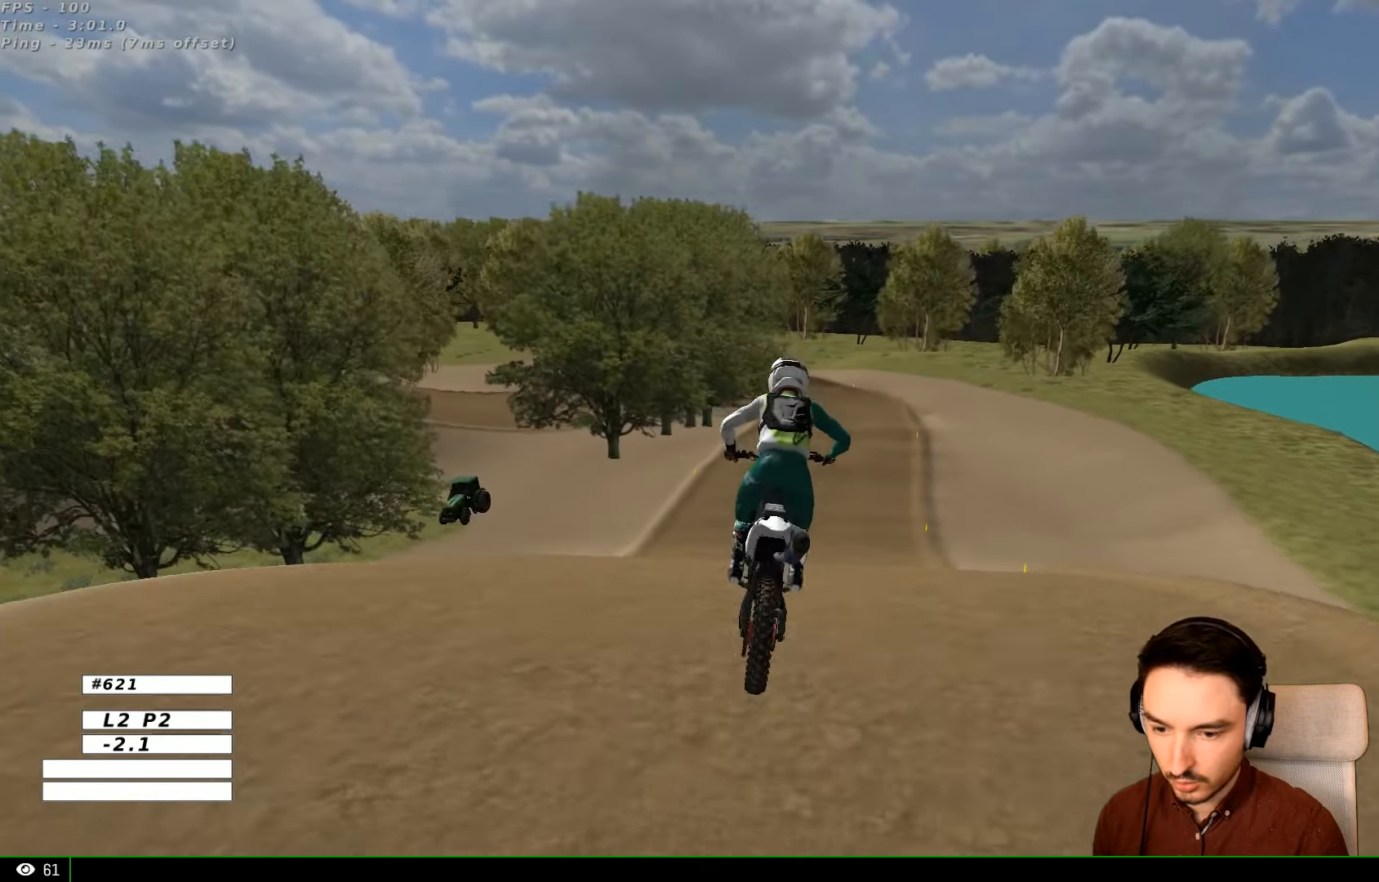
{"buttons": ["R2"], "left_stick": "down", "right_stick": "center", "events": [[233, "left_stick", "down"], [333, "R2", "down"]]}
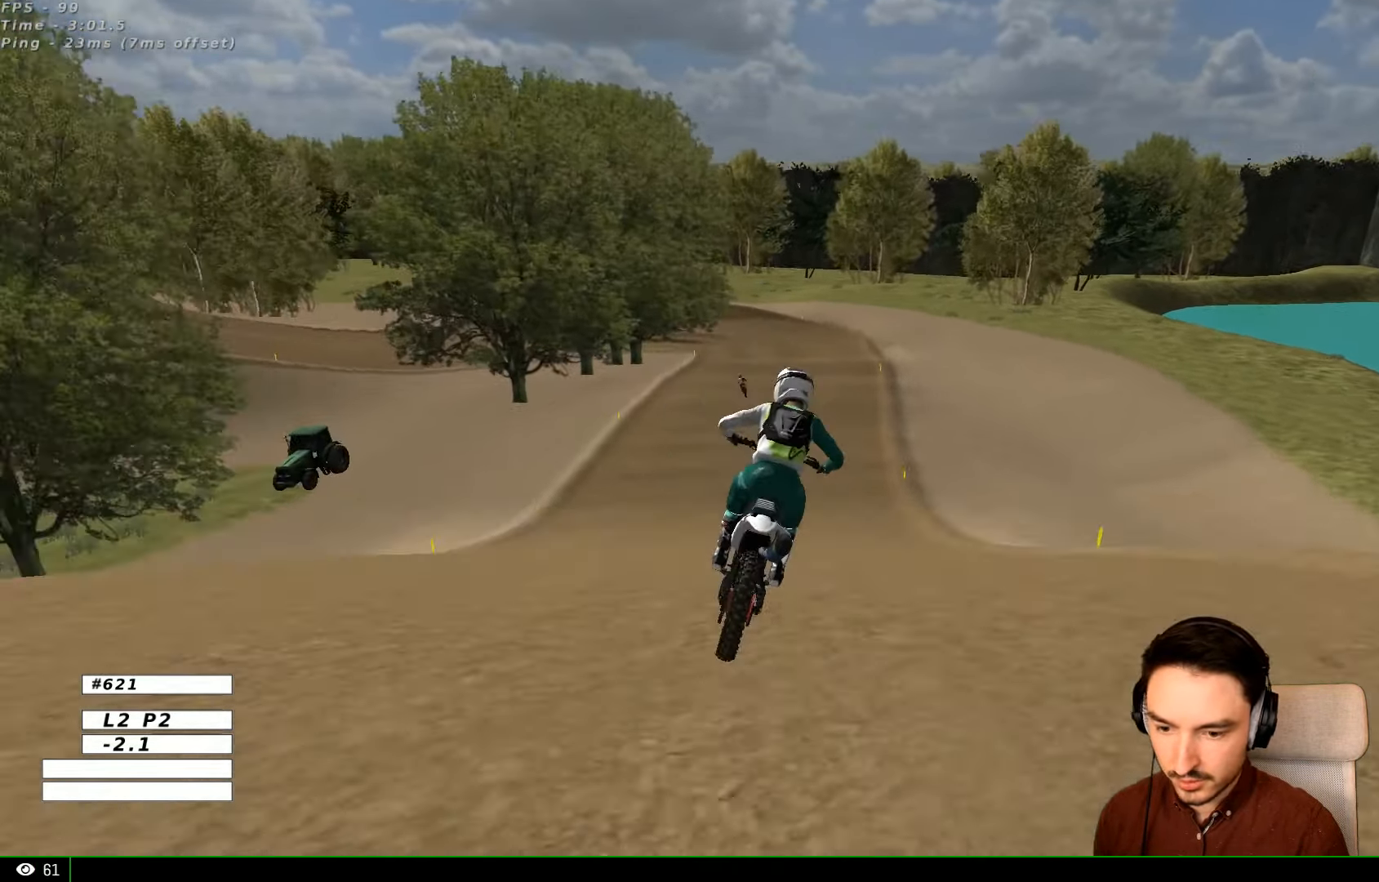
{"buttons": ["R2"], "left_stick": "center", "right_stick": "center", "events": [[33, "left_stick", "center"], [267, "B", "down"], [334, "left_stick", "left"], [367, "B", "up"], [467, "left_stick", "center"]]}
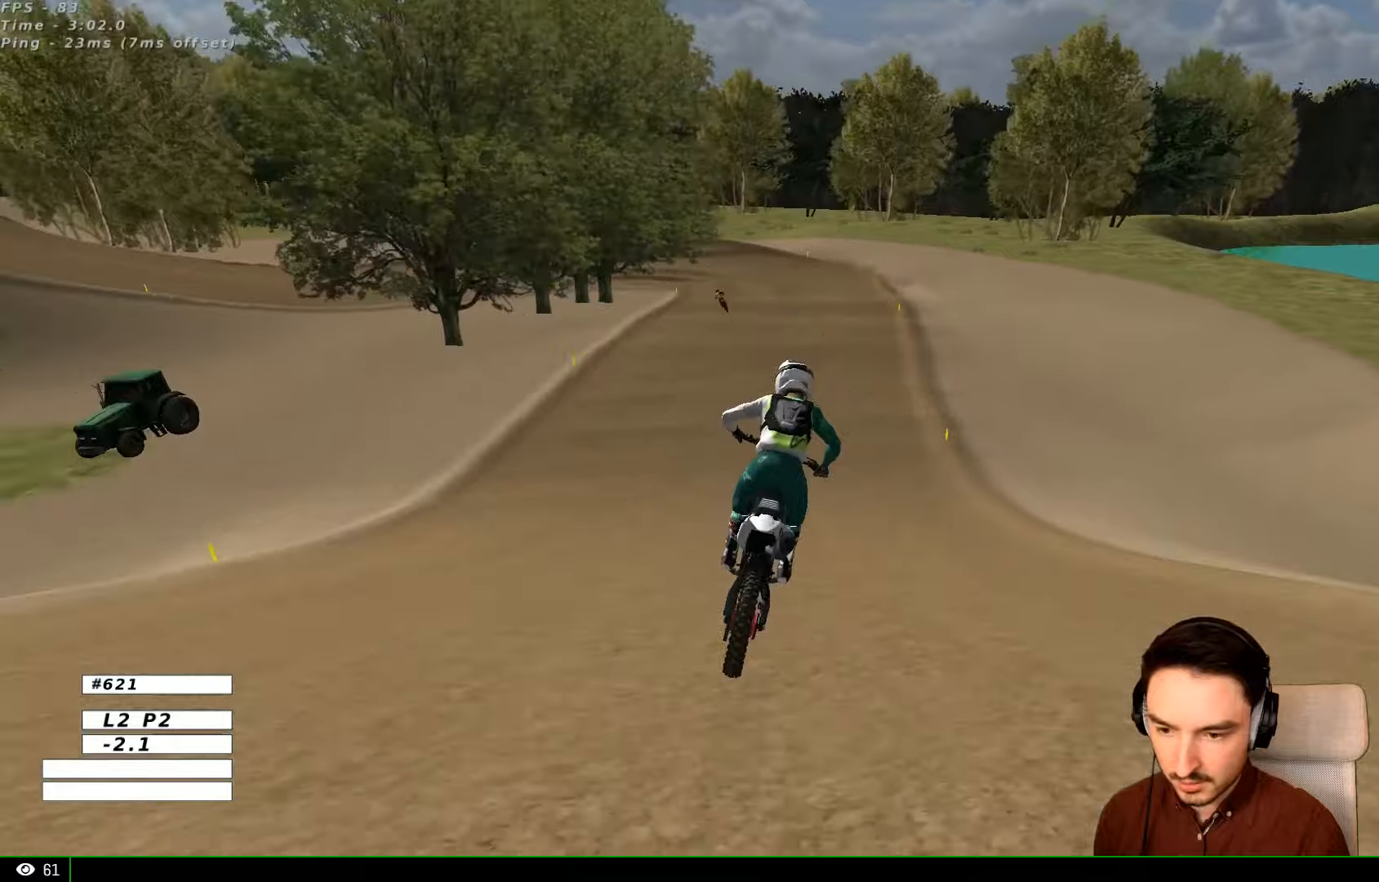
{"buttons": ["R2"], "left_stick": "down-left", "right_stick": "center", "events": [[167, "left_stick", "left"], [334, "left_stick", "down-left"]]}
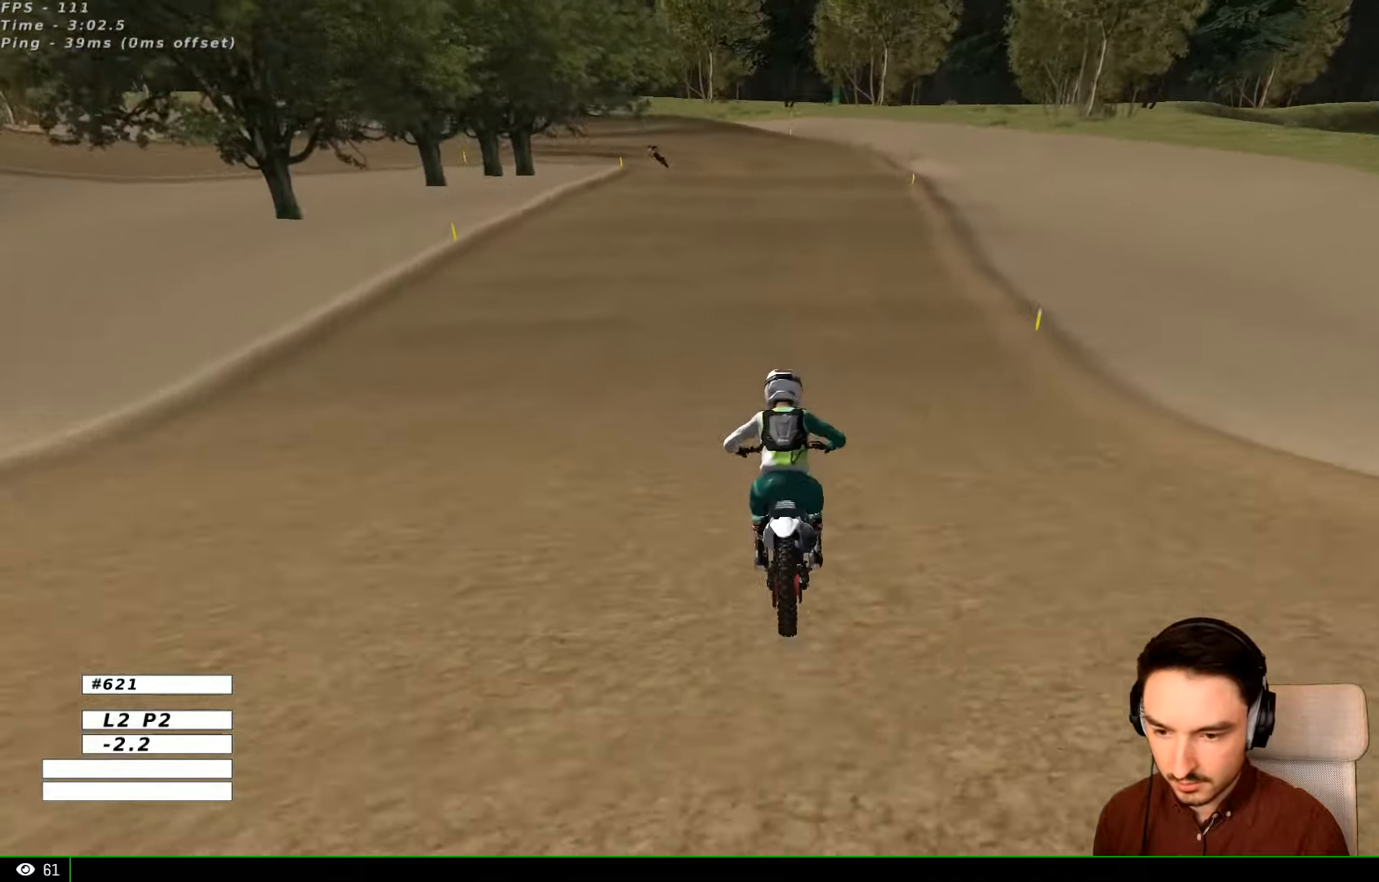
{"buttons": [], "left_stick": "down-left", "right_stick": "center", "events": [[234, "L2", "down"], [234, "R2", "up"], [234, "X", "down"], [267, "A", "down"], [367, "X", "up"], [467, "A", "up"], [467, "L2", "up"]]}
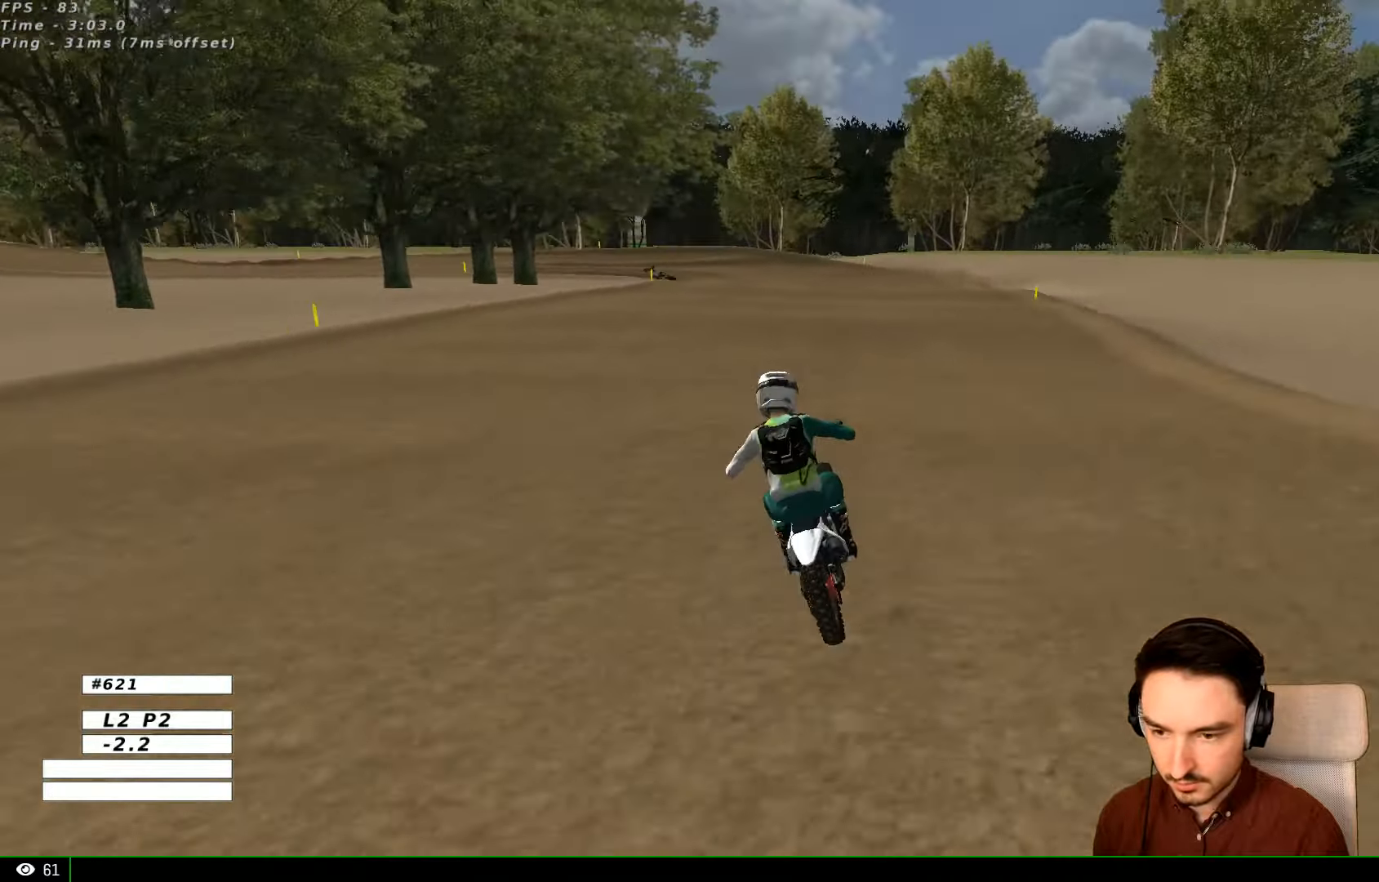
{"buttons": [], "left_stick": "down", "right_stick": "center", "events": [[34, "left_stick", "center"], [134, "X", "down"], [234, "X", "up"], [434, "left_stick", "down"]]}